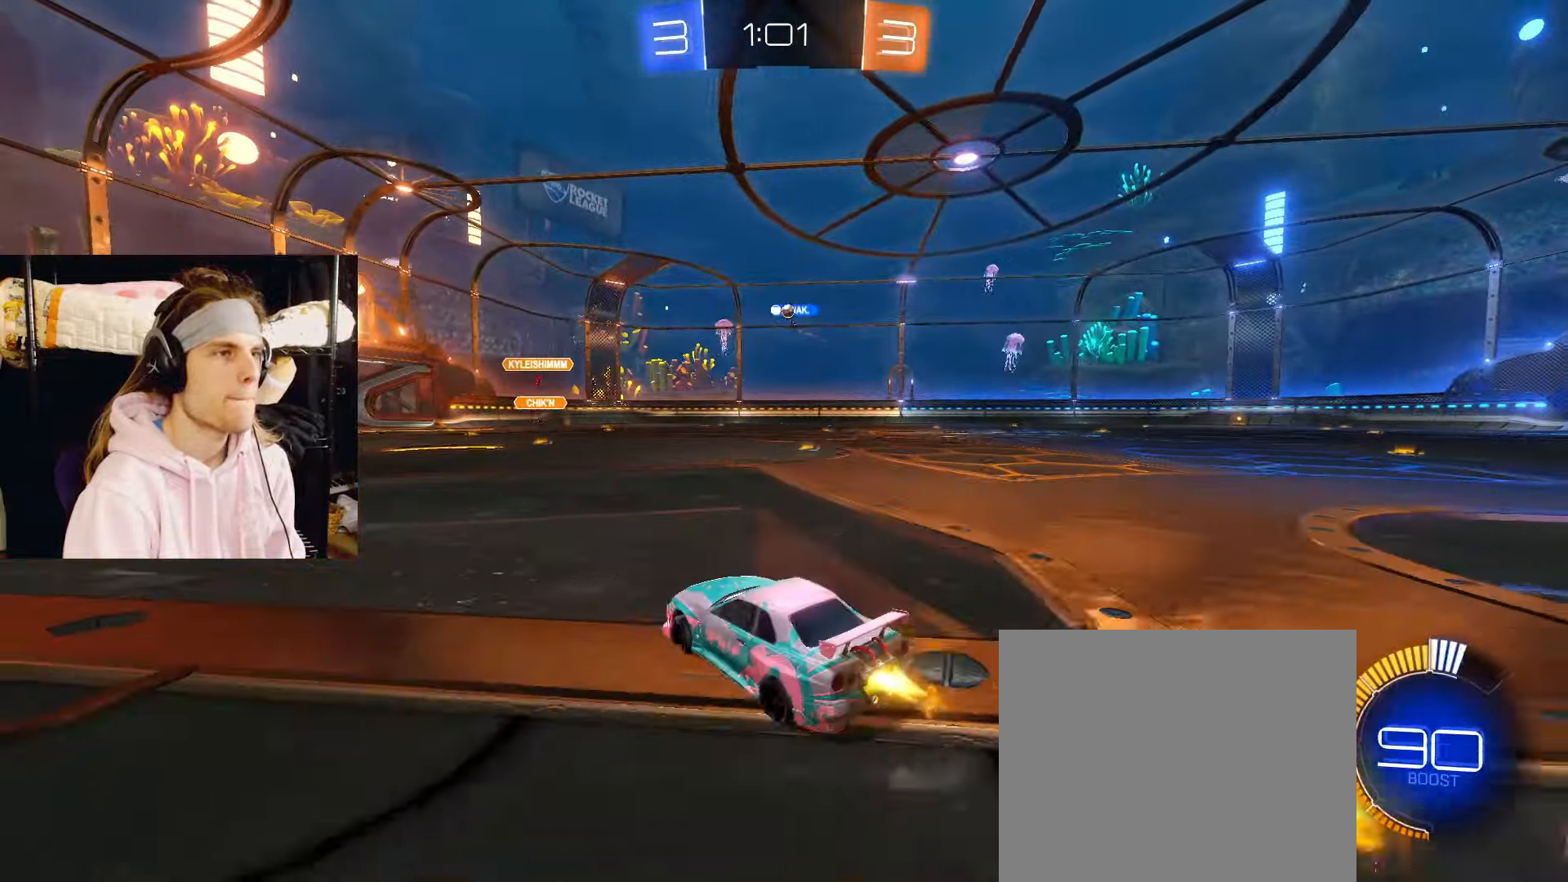
Gameplay with a controller (PlayStation layout); each line is a JSON object with the inputs held at the frame after it. "events" lists button and stick changes between this image and that frame as [ms after this image, input, new state], when the widget could be followed in between. Not read: L2.
{"buttons": ["R2"], "left_stick": "center", "right_stick": "center", "events": [[333, "CIRCLE", "up"], [450, "left_stick", "center"]]}
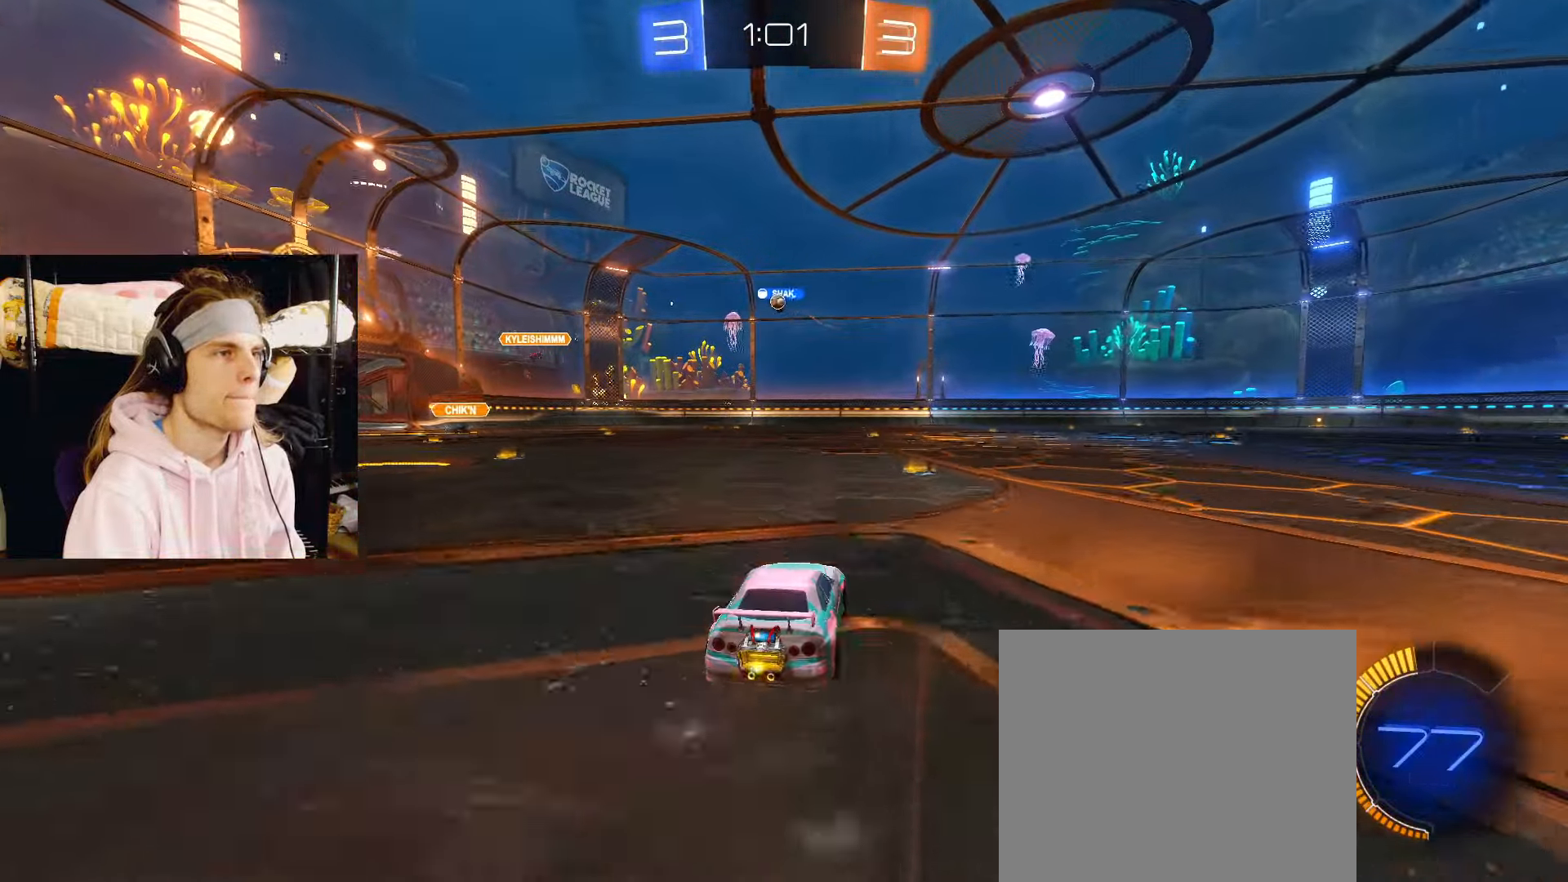
{"buttons": ["R2"], "left_stick": "left", "right_stick": "center", "events": [[17, "left_stick", "left"], [200, "left_stick", "center"], [417, "left_stick", "left"]]}
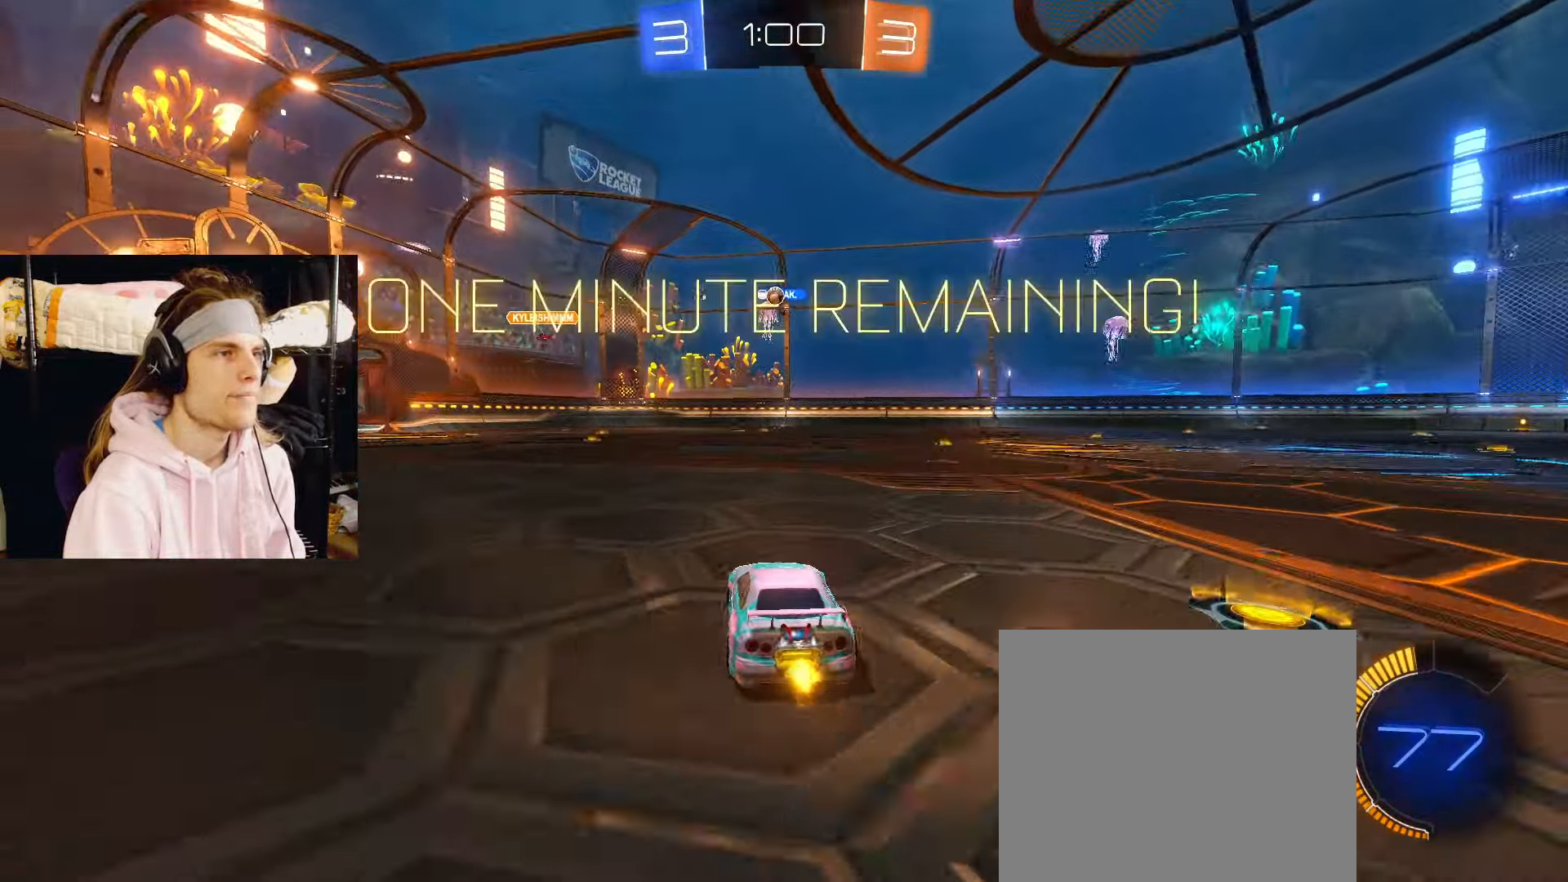
{"buttons": ["R2"], "left_stick": "center", "right_stick": "center", "events": [[67, "left_stick", "center"], [167, "left_stick", "left"], [317, "left_stick", "center"]]}
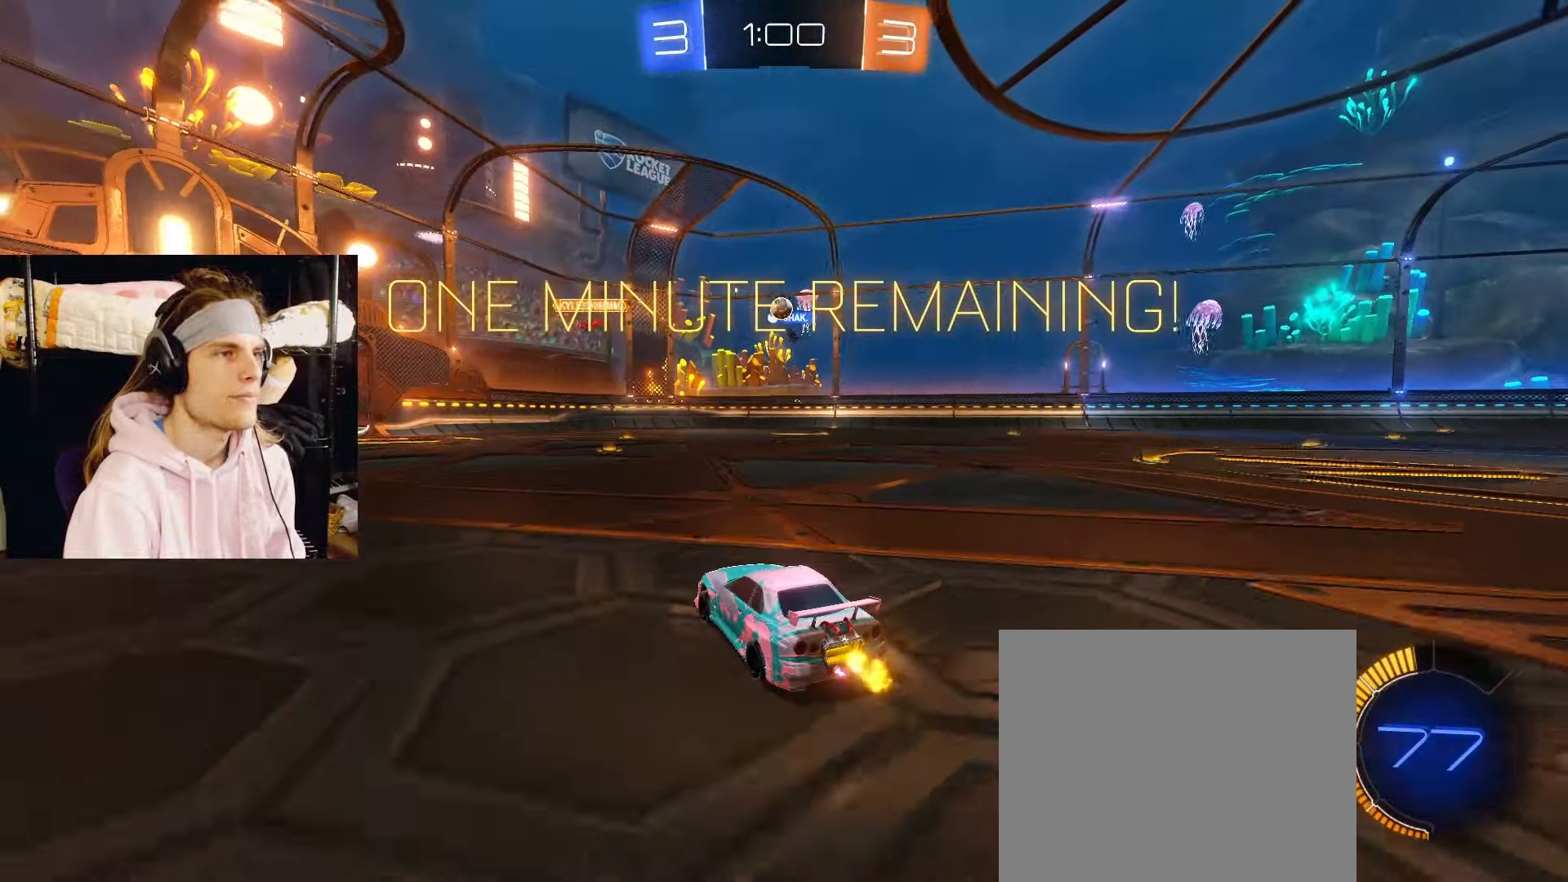
{"buttons": ["R2"], "left_stick": "right", "right_stick": "center", "events": [[150, "R2", "up"], [250, "left_stick", "right"], [317, "R2", "down"]]}
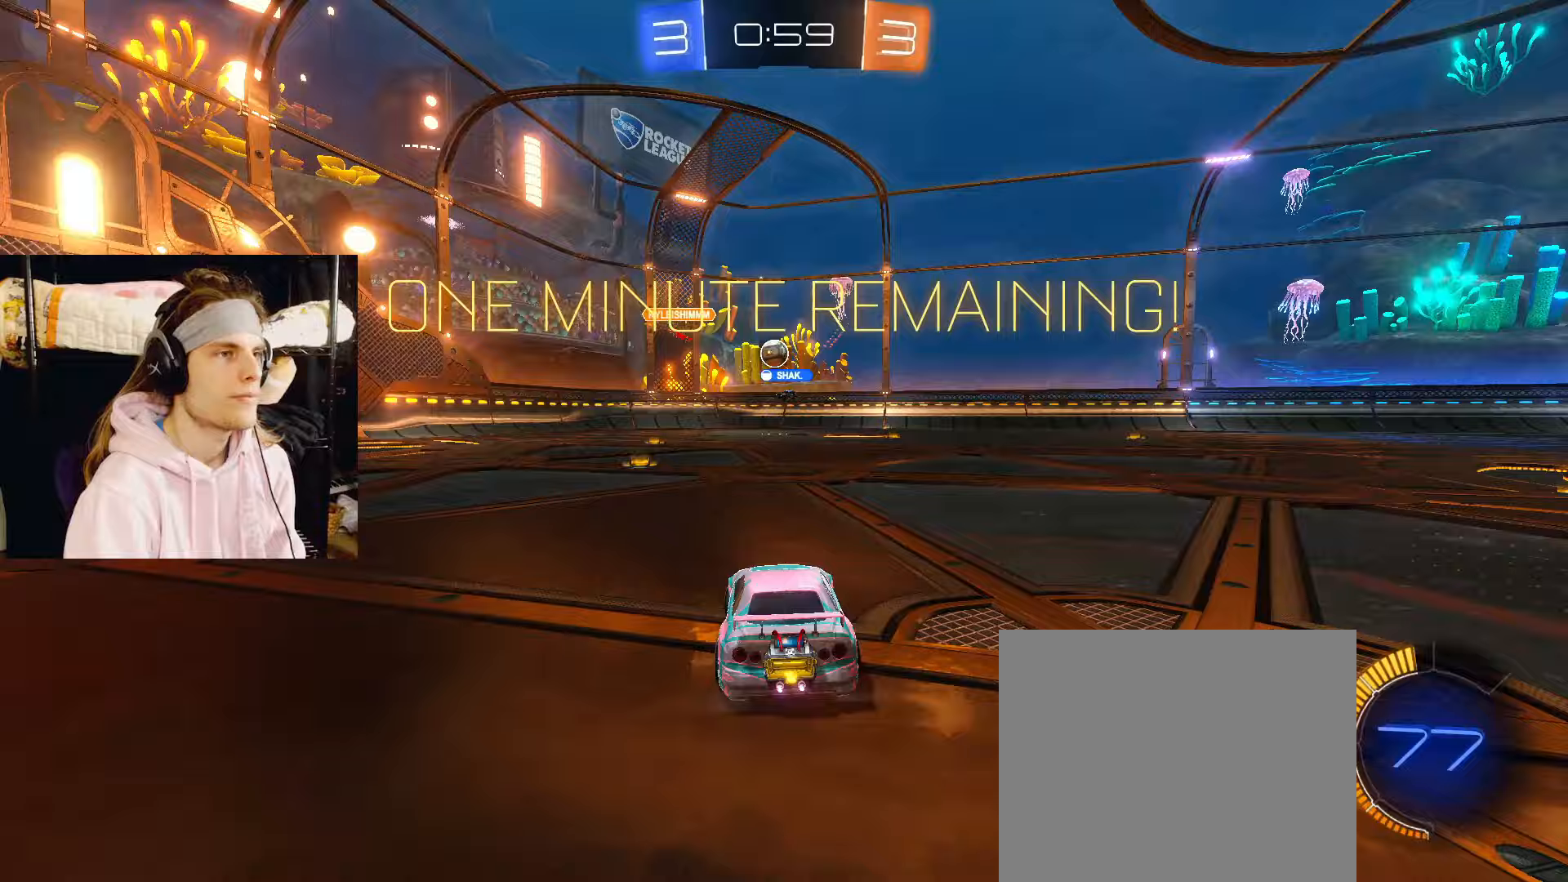
{"buttons": ["CIRCLE", "R2"], "left_stick": "center", "right_stick": "center", "events": [[267, "CIRCLE", "down"], [417, "left_stick", "center"]]}
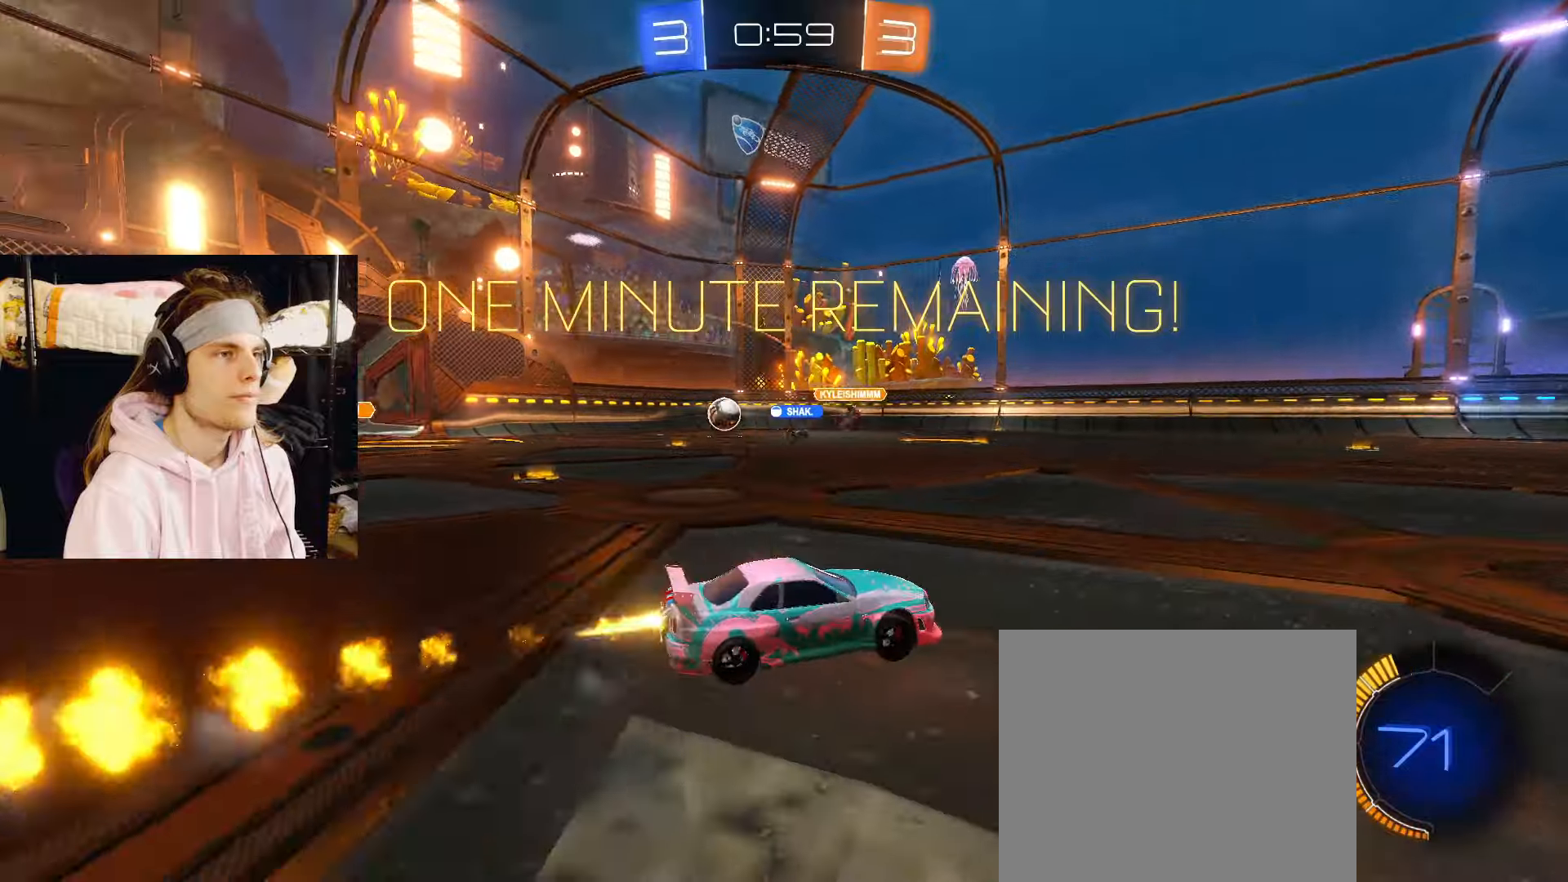
{"buttons": ["R2"], "left_stick": "center", "right_stick": "center", "events": [[100, "left_stick", "right"], [383, "left_stick", "center"], [500, "CIRCLE", "up"]]}
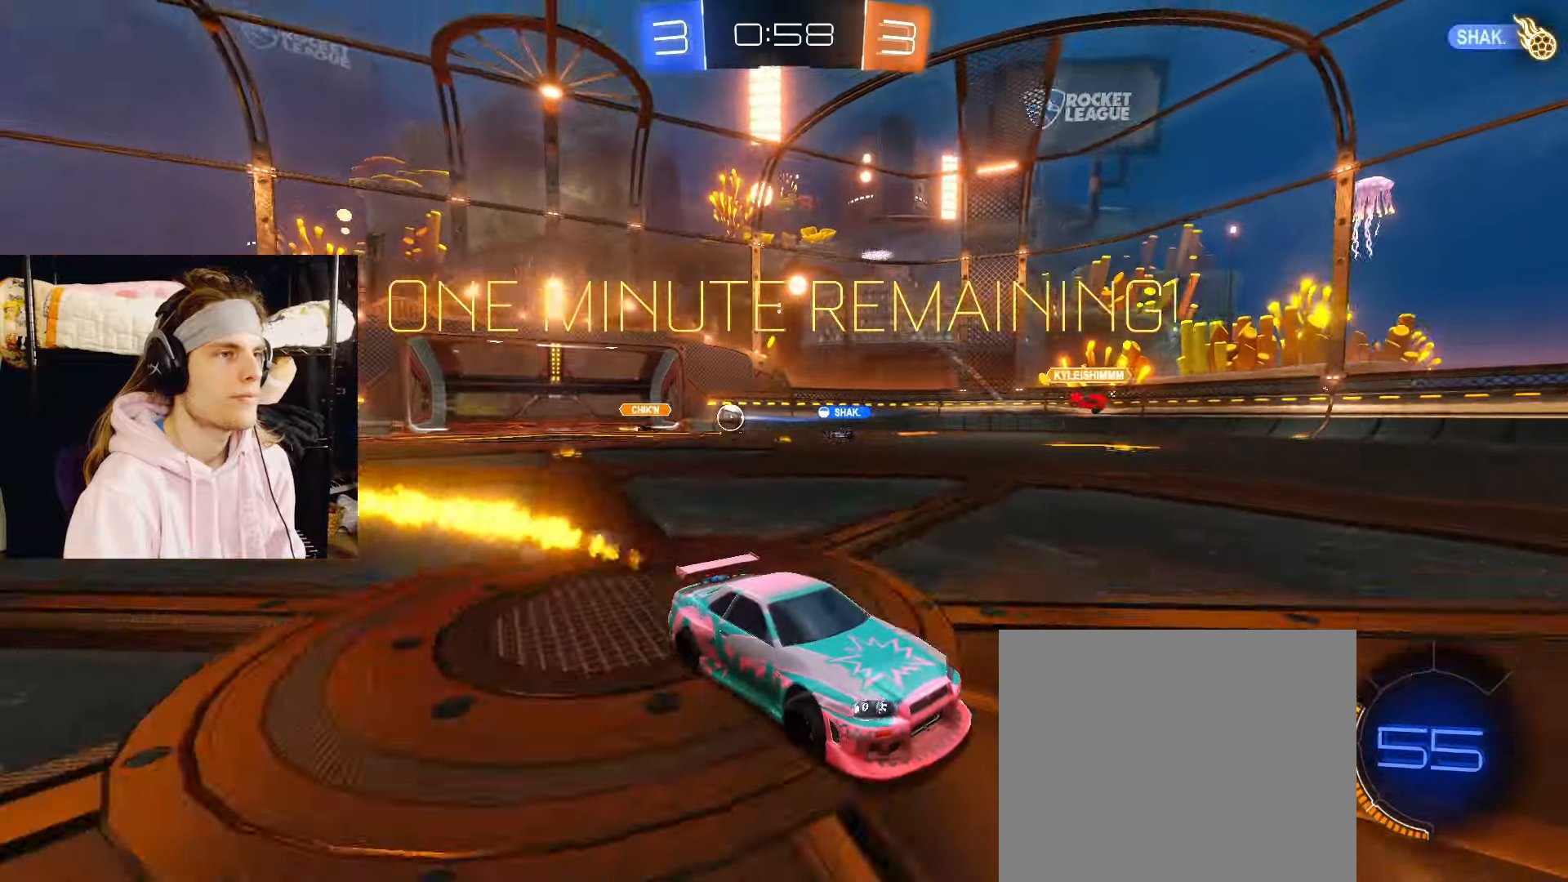
{"buttons": ["R2"], "left_stick": "up-left", "right_stick": "center", "events": [[33, "left_stick", "left"], [417, "left_stick", "up-left"]]}
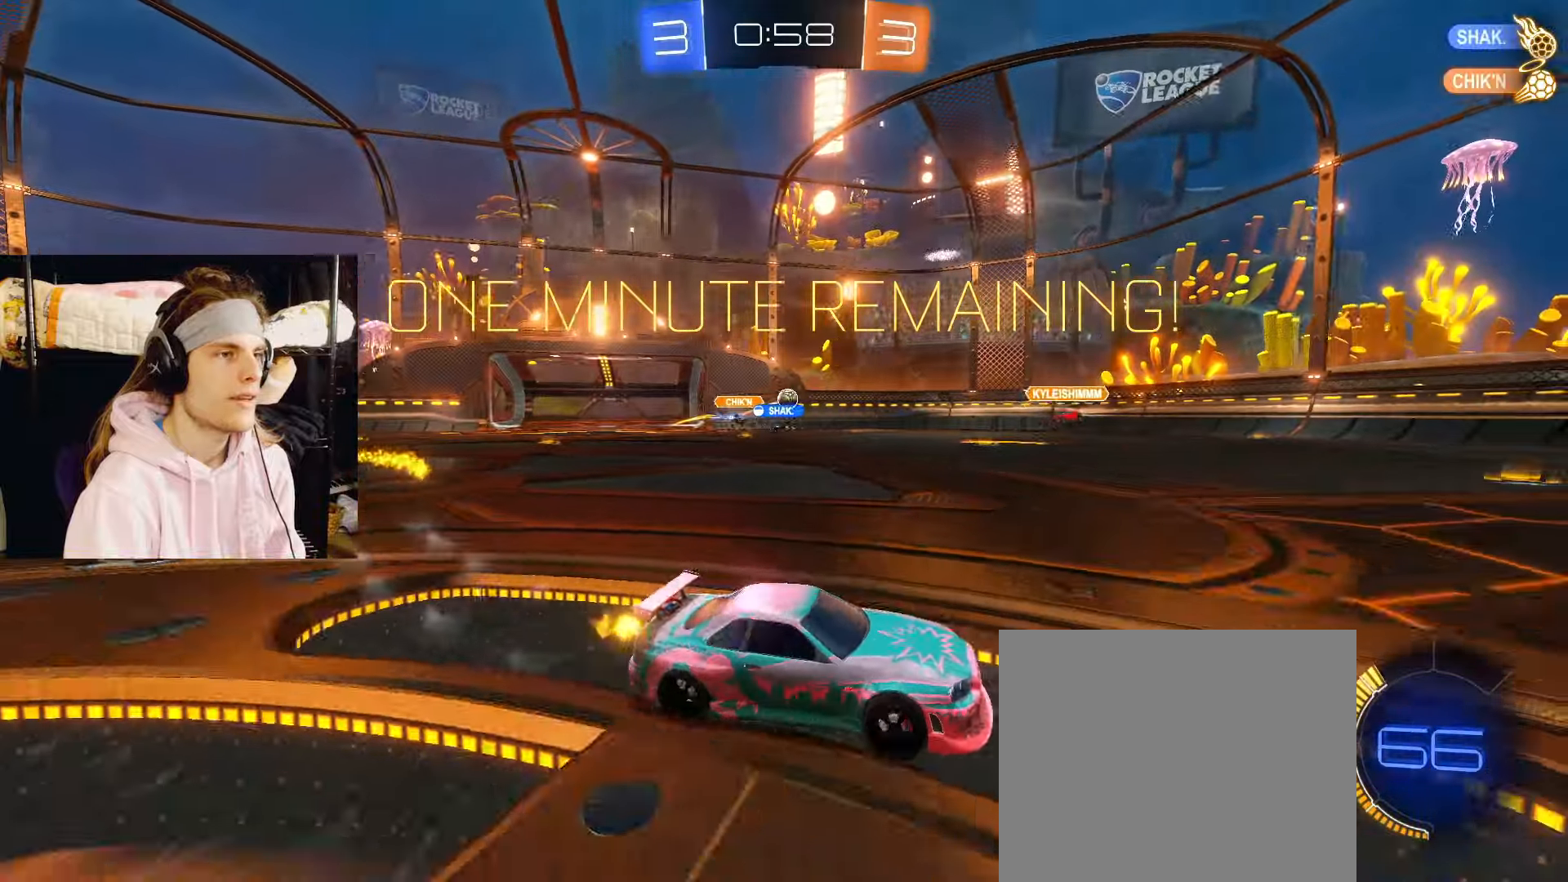
{"buttons": ["CIRCLE", "R2"], "left_stick": "left", "right_stick": "center", "events": [[200, "CIRCLE", "down"], [233, "left_stick", "center"], [333, "left_stick", "left"]]}
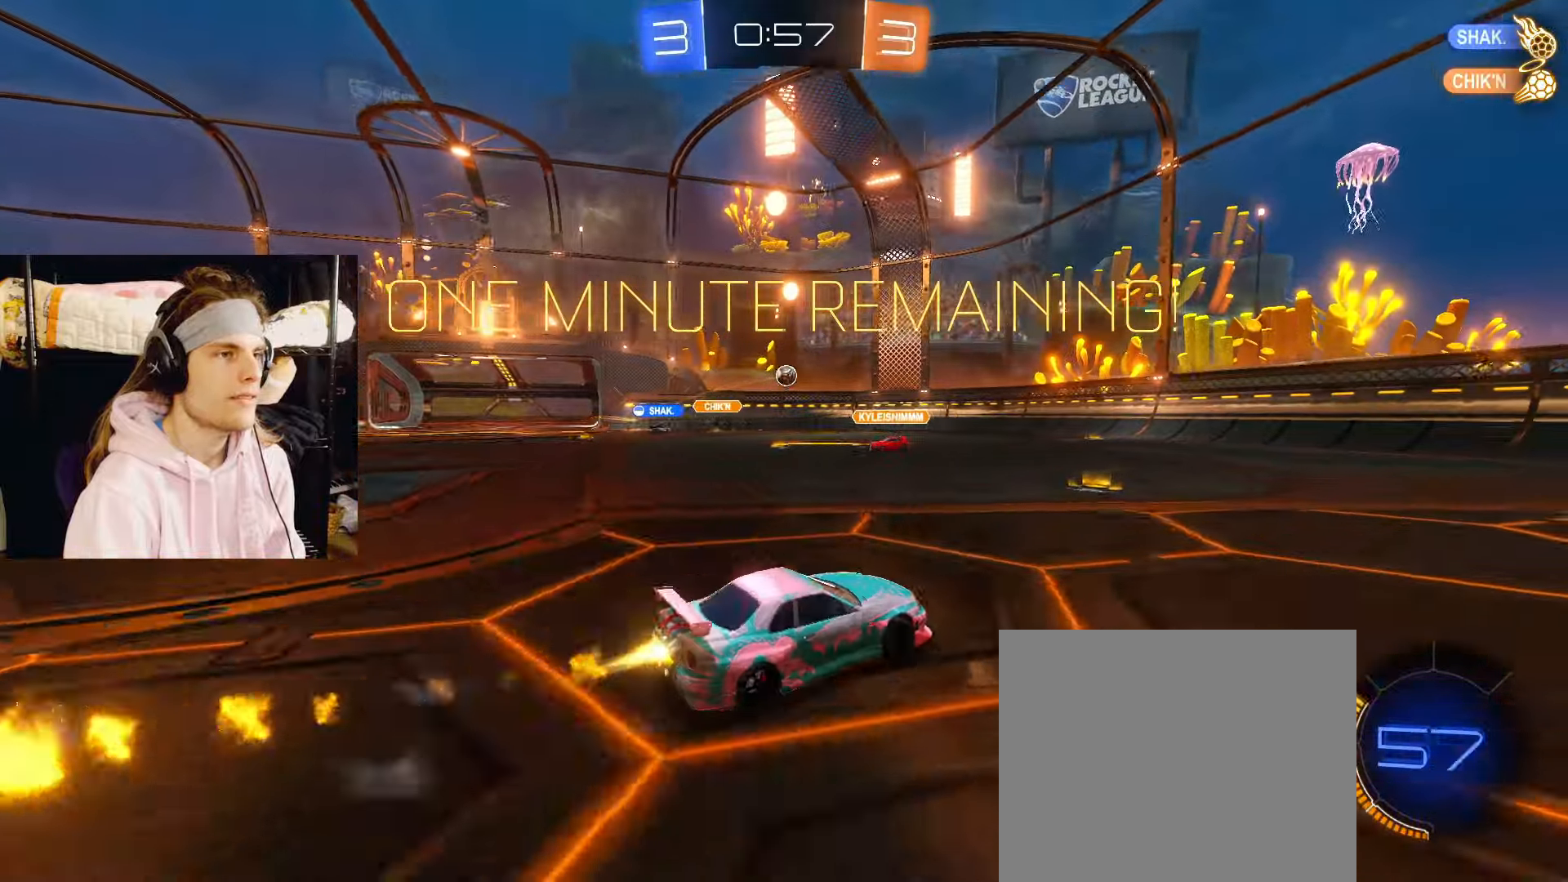
{"buttons": ["R2"], "left_stick": "right", "right_stick": "center", "events": [[167, "left_stick", "center"], [383, "left_stick", "right"], [433, "CIRCLE", "up"]]}
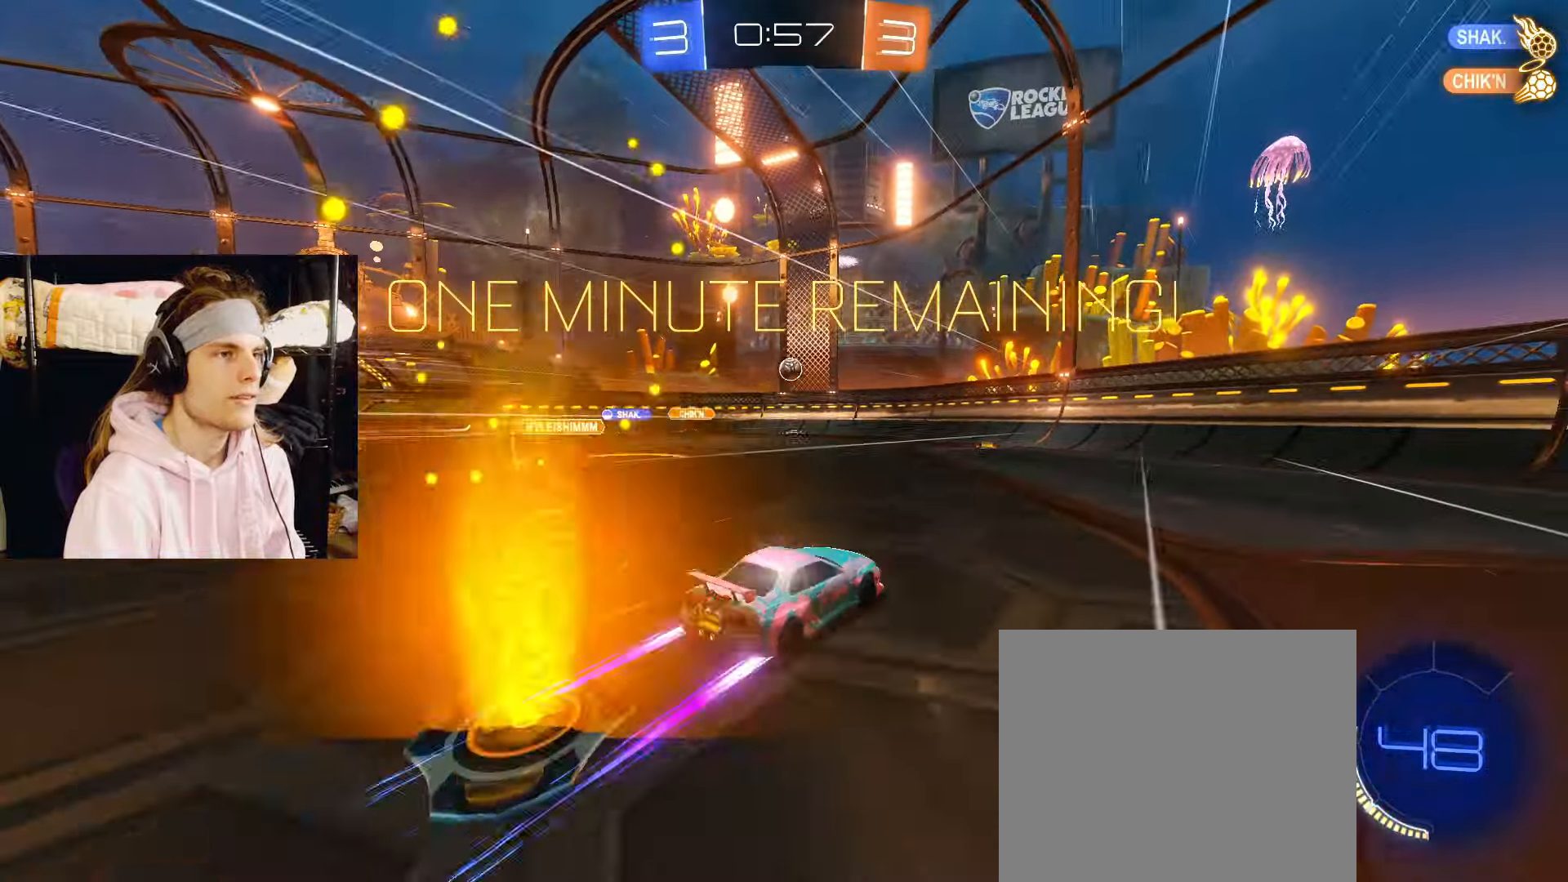
{"buttons": ["R2"], "left_stick": "right", "right_stick": "center", "events": []}
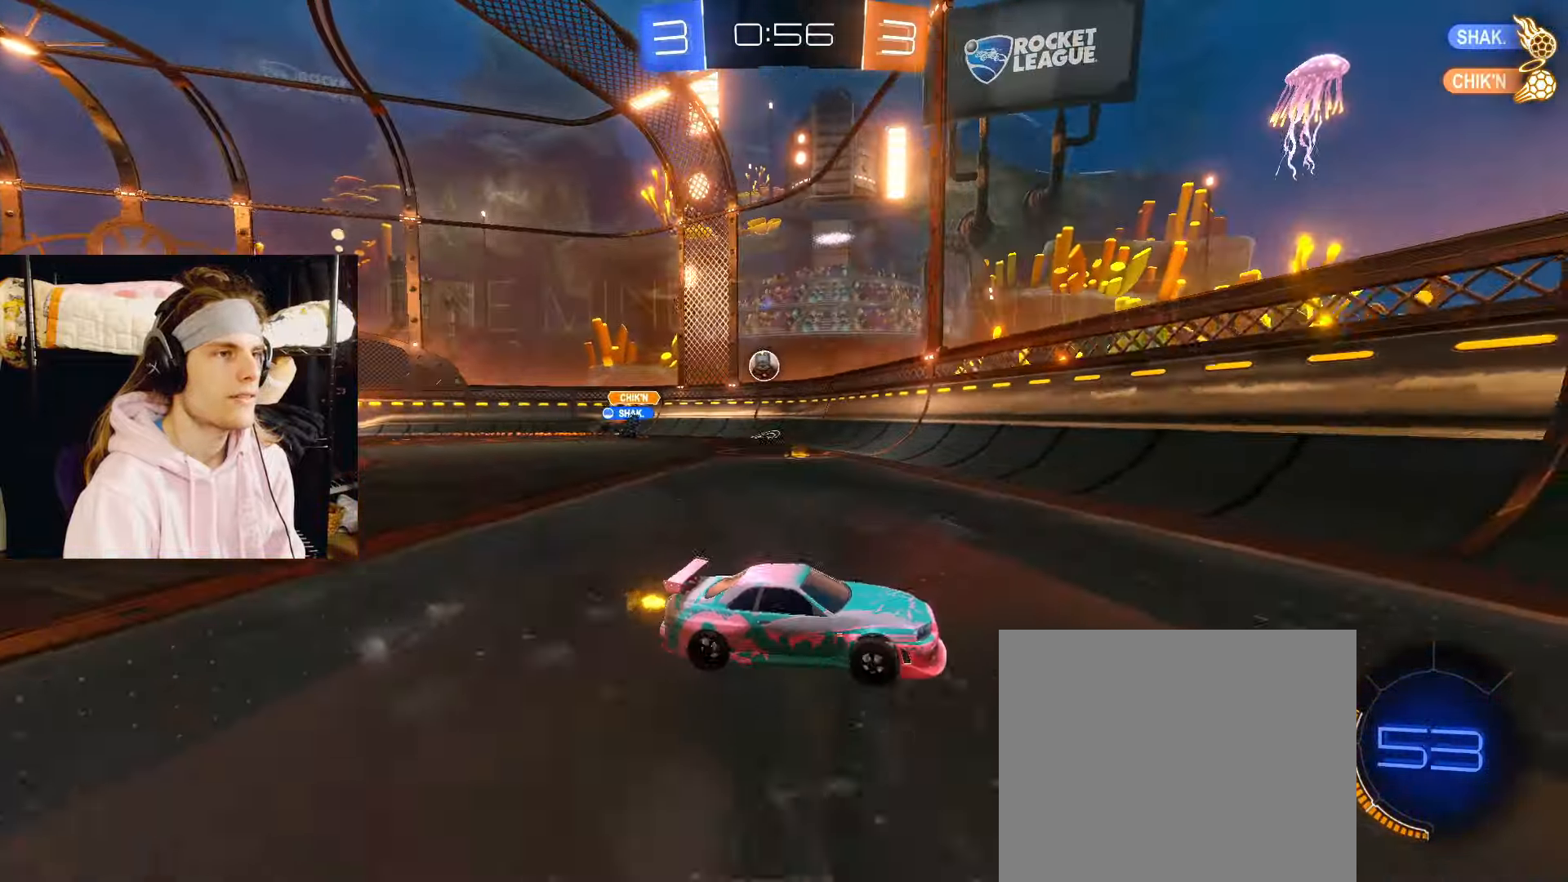
{"buttons": ["R2"], "left_stick": "center", "right_stick": "center", "events": [[83, "left_stick", "center"], [200, "left_stick", "right"], [483, "left_stick", "center"]]}
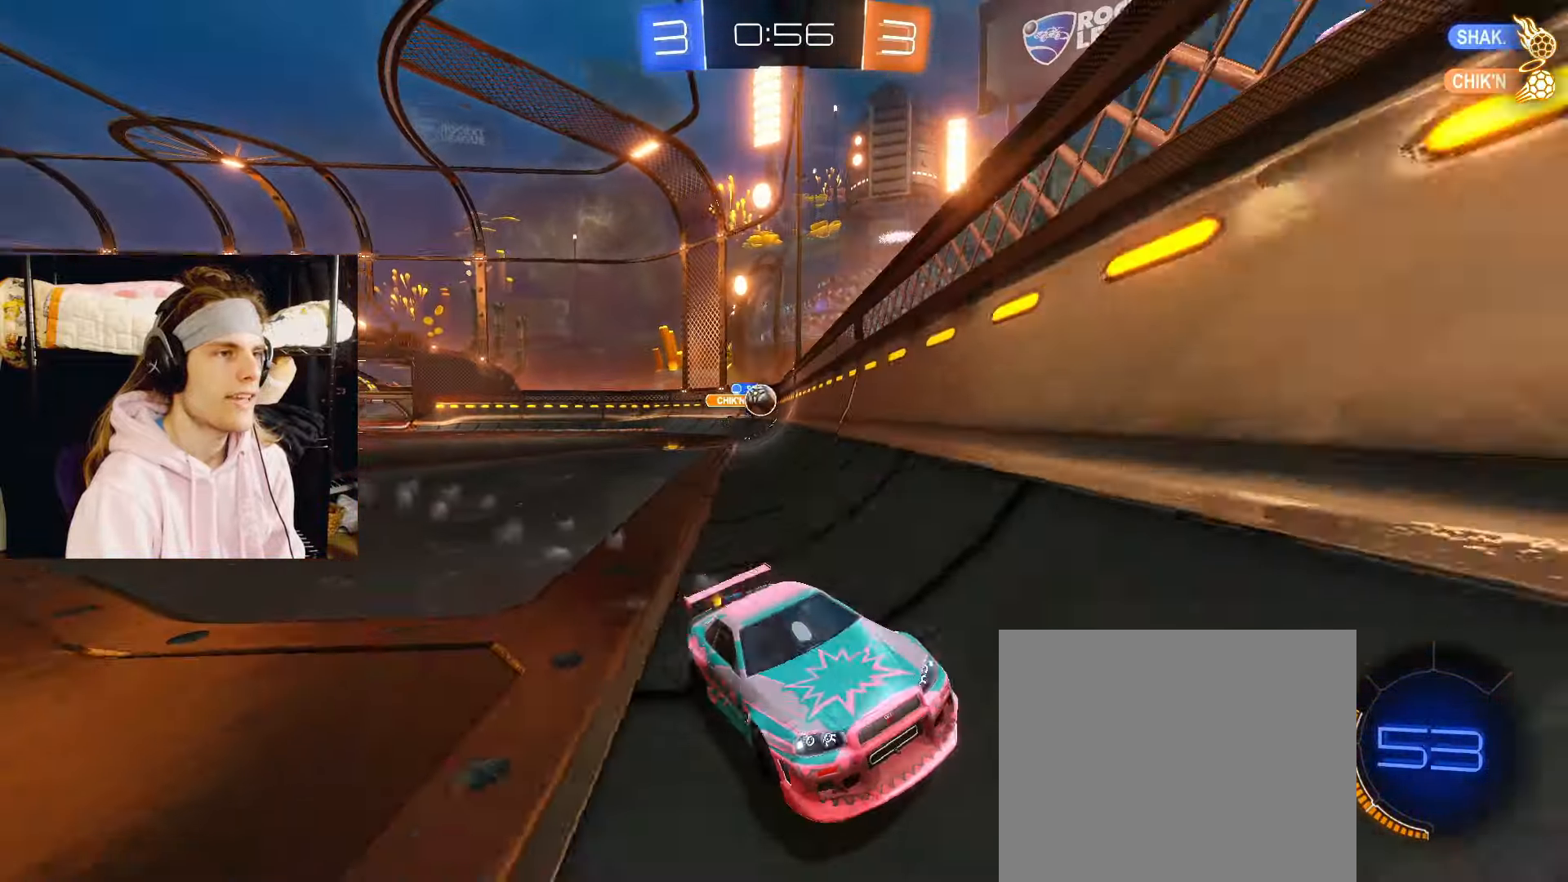
{"buttons": ["R2"], "left_stick": "right", "right_stick": "center", "events": [[133, "left_stick", "right"]]}
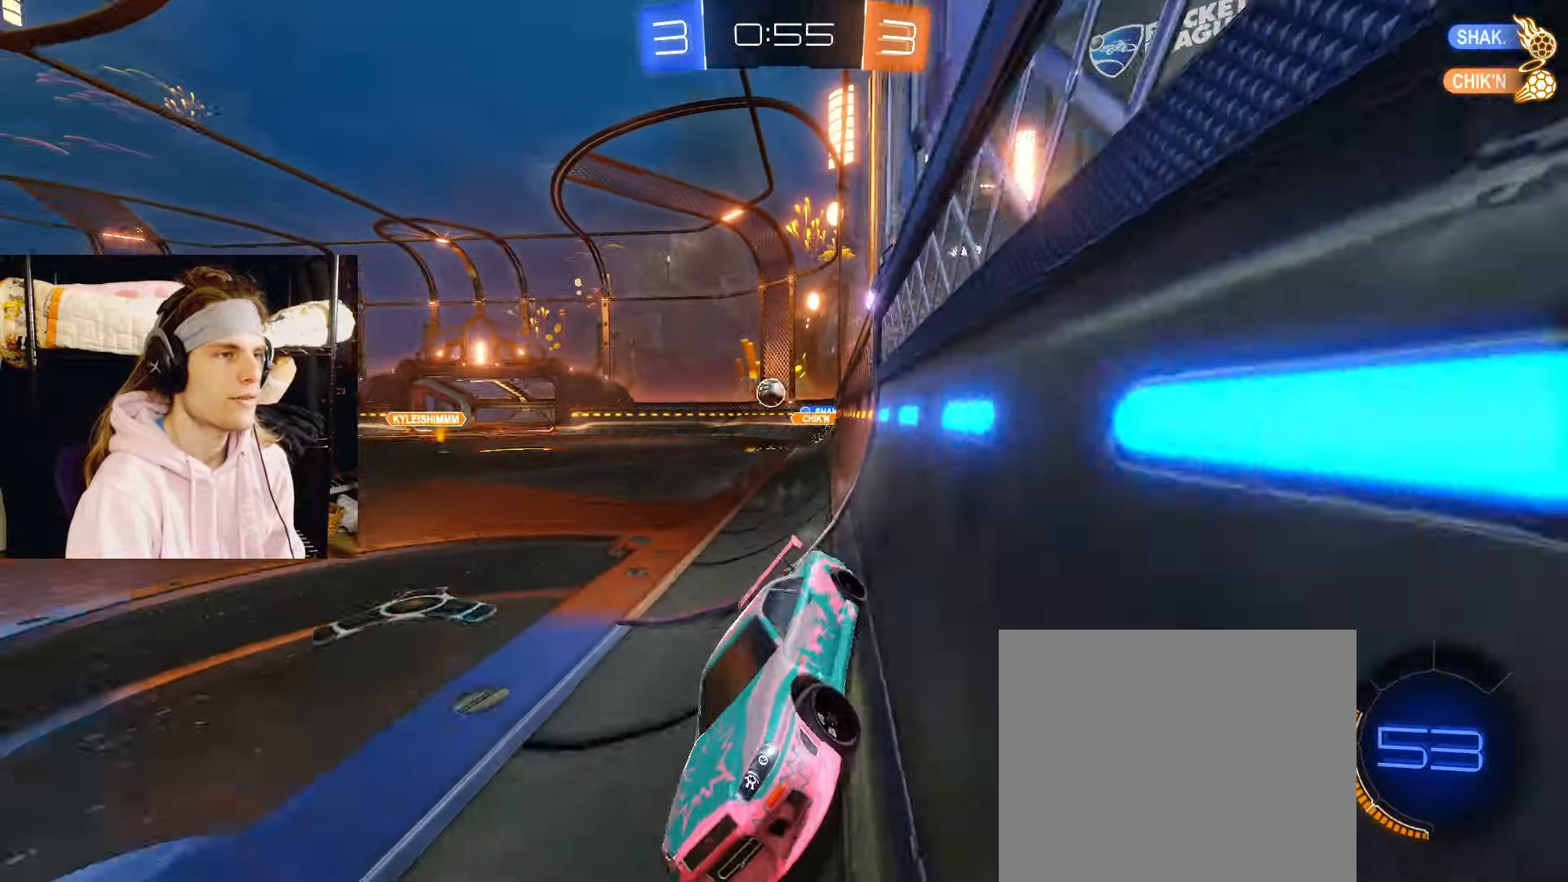
{"buttons": ["R2"], "left_stick": "center", "right_stick": "center", "events": [[283, "left_stick", "center"]]}
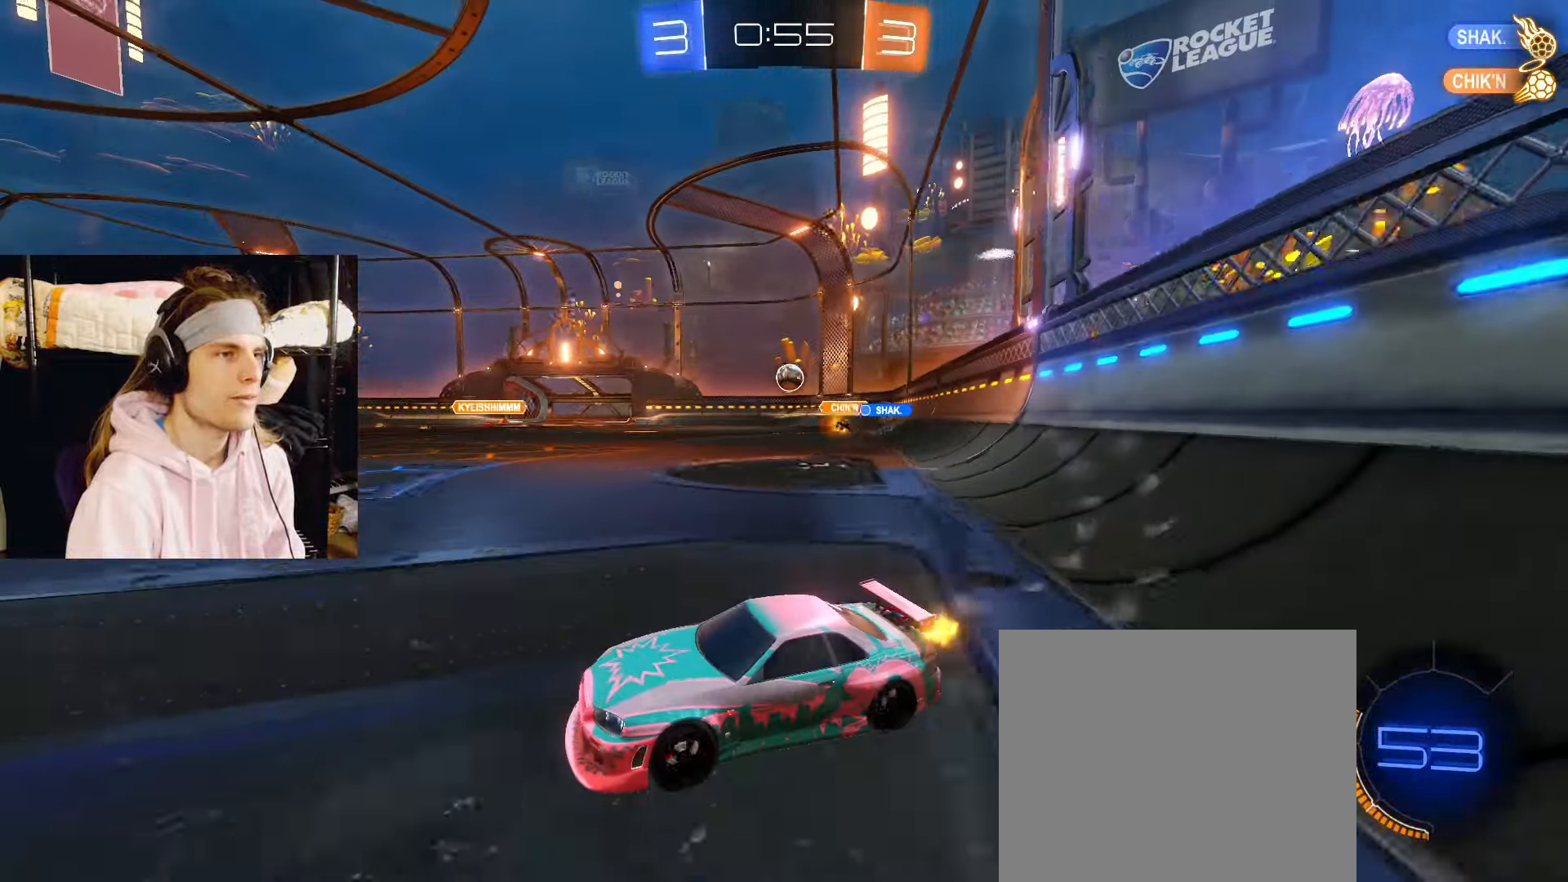
{"buttons": ["R2"], "left_stick": "right", "right_stick": "center", "events": [[67, "CIRCLE", "down"], [100, "left_stick", "right"], [300, "CIRCLE", "up"]]}
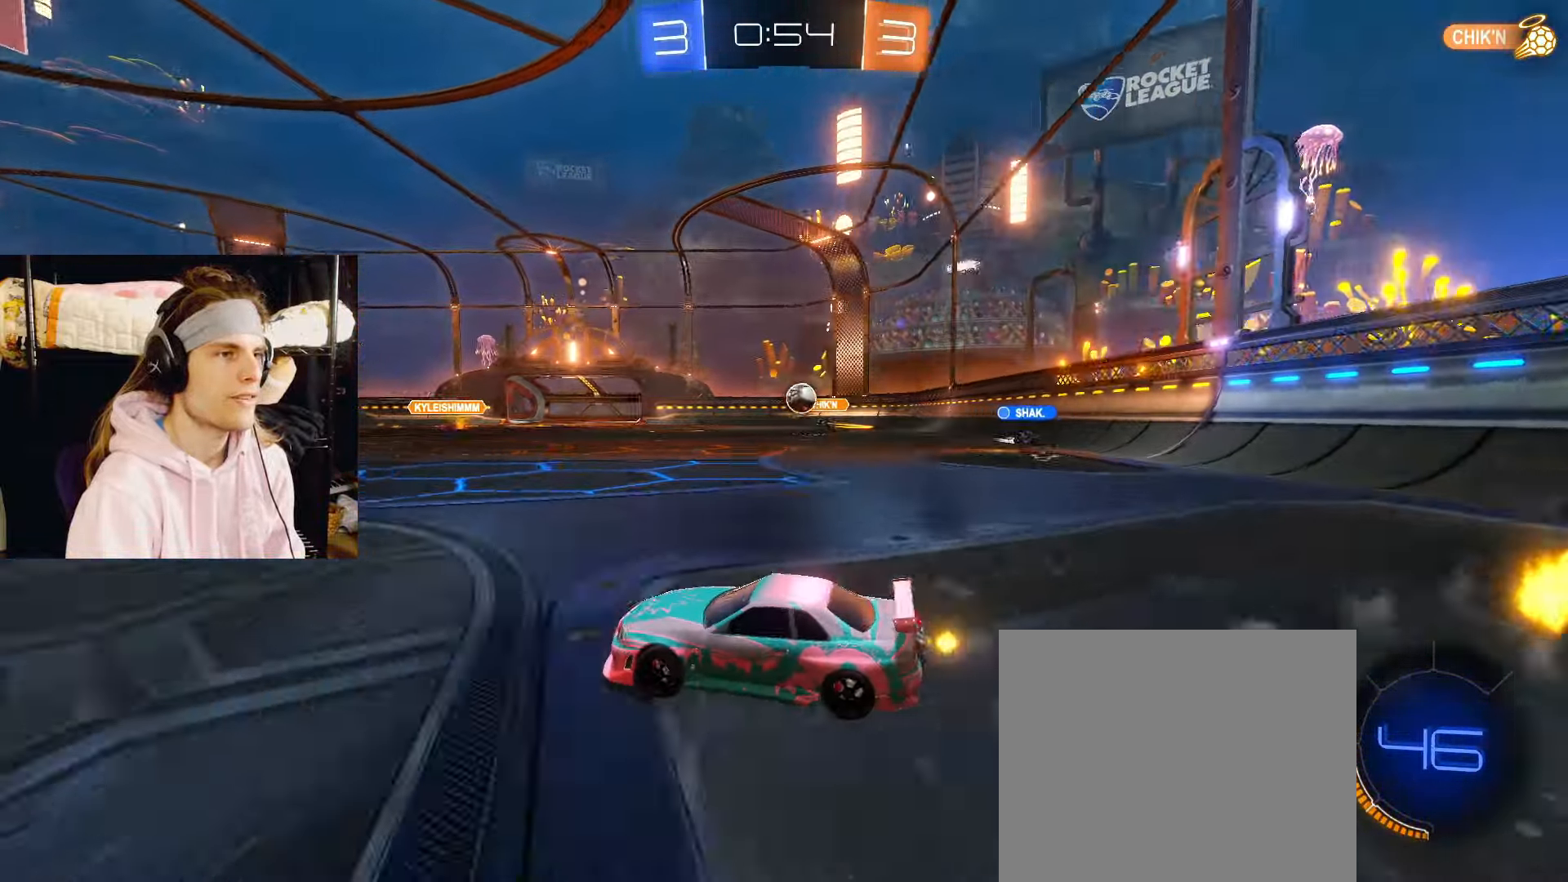
{"buttons": ["R2"], "left_stick": "right", "right_stick": "center", "events": [[33, "left_stick", "center"], [67, "R2", "up"], [133, "left_stick", "right"], [233, "R2", "down"]]}
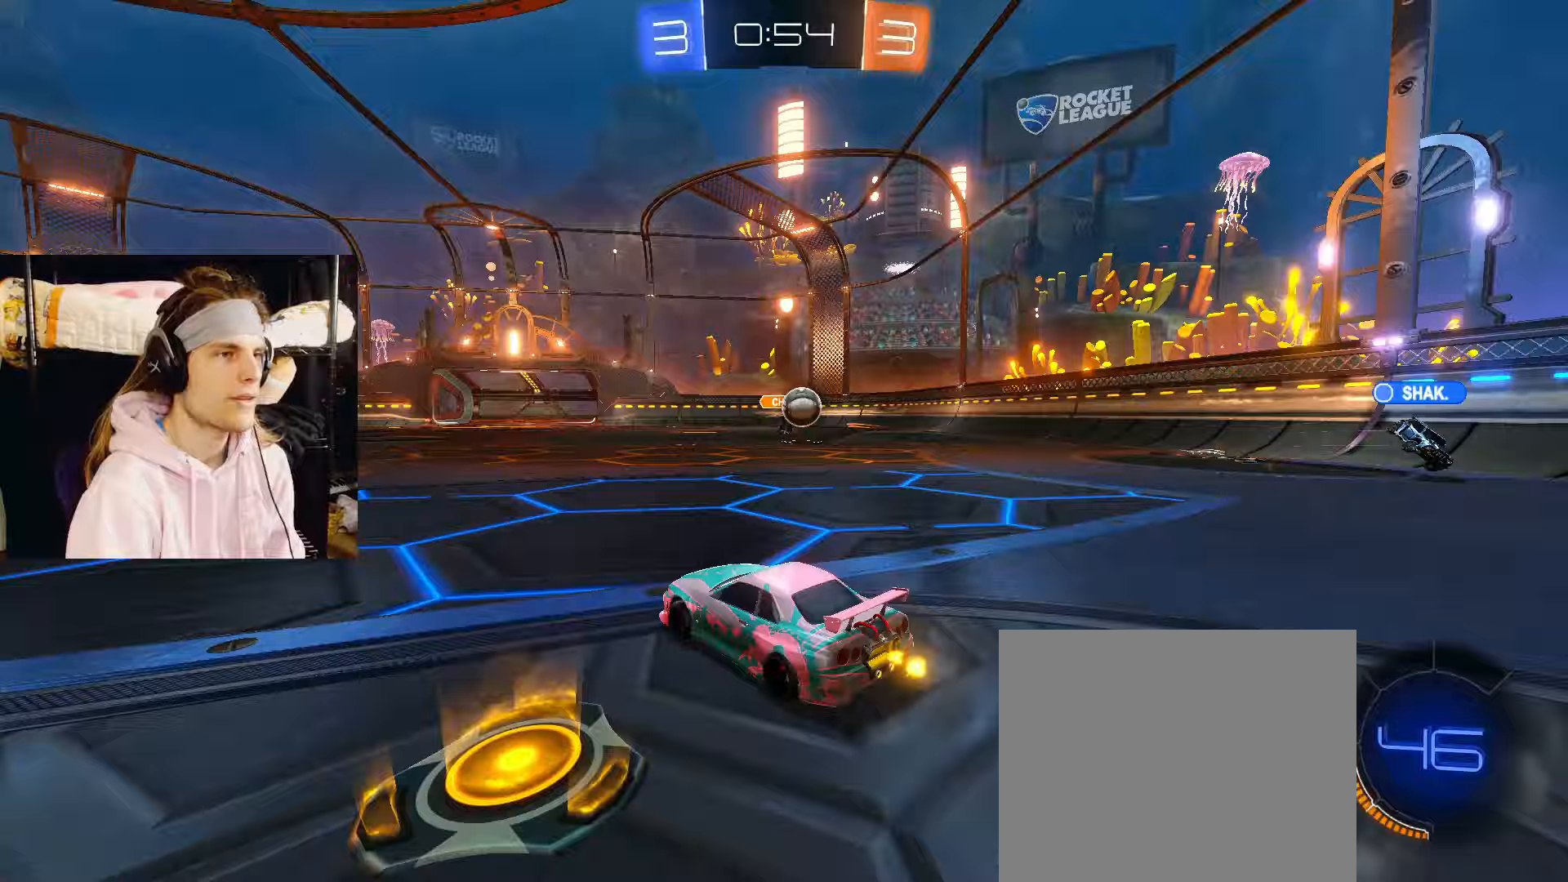
{"buttons": ["R2"], "left_stick": "center", "right_stick": "center", "events": [[167, "CIRCLE", "down"], [317, "CROSS", "down"], [350, "left_stick", "down-left"], [450, "left_stick", "center"], [467, "CROSS", "up"], [500, "CIRCLE", "up"]]}
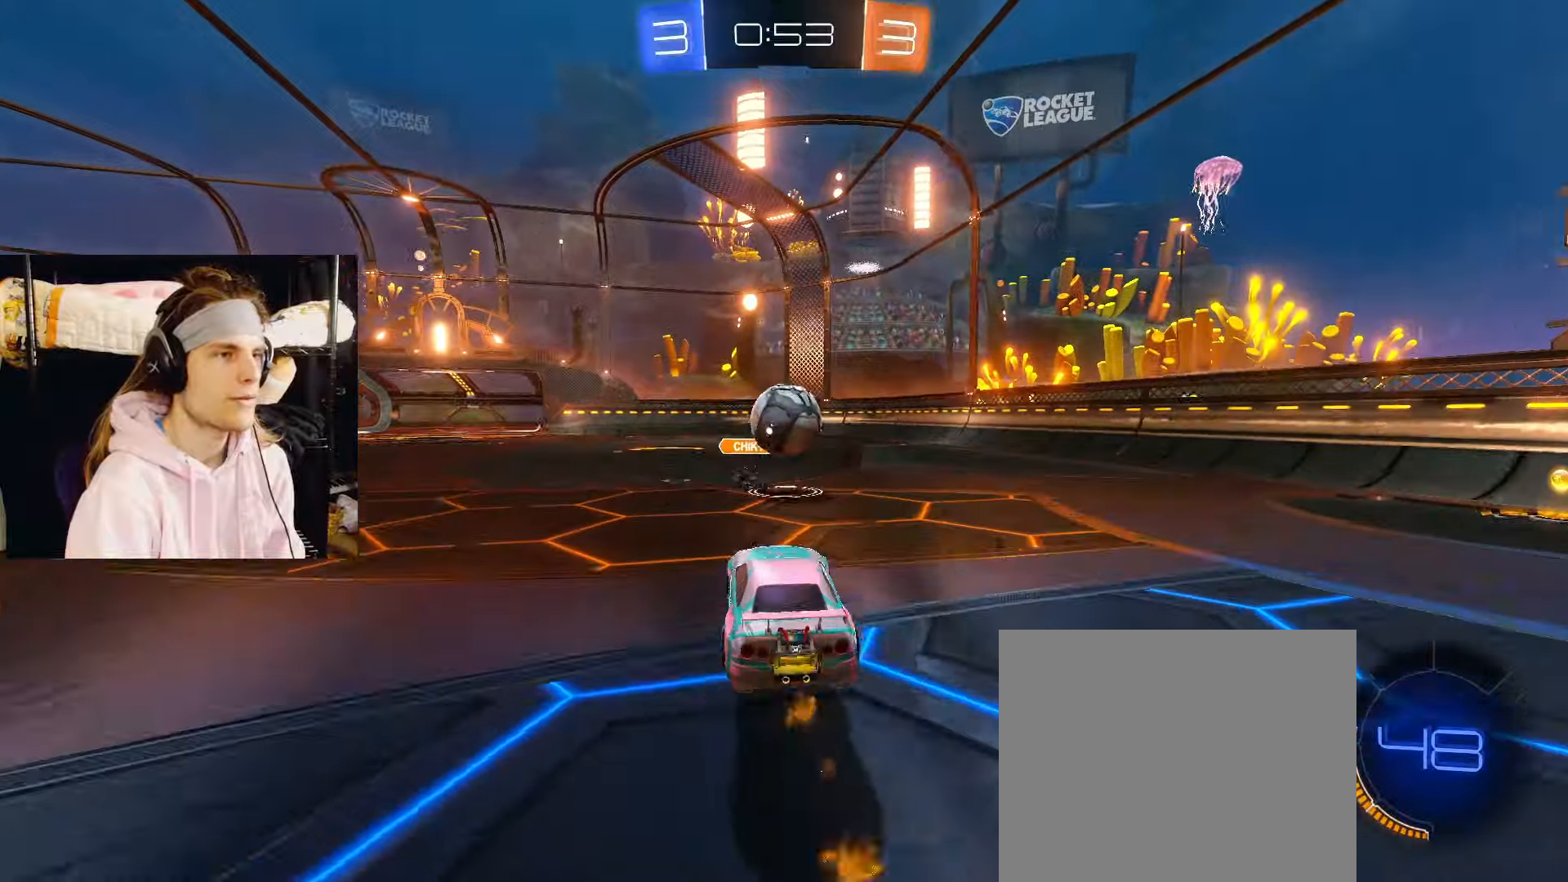
{"buttons": ["CIRCLE", "R2"], "left_stick": "down-right", "right_stick": "center", "events": [[67, "CIRCLE", "down"], [150, "left_stick", "up-right"], [183, "CROSS", "down"], [217, "CIRCLE", "up"], [333, "CIRCLE", "down"], [333, "CROSS", "up"], [383, "left_stick", "down"], [433, "left_stick", "down-right"]]}
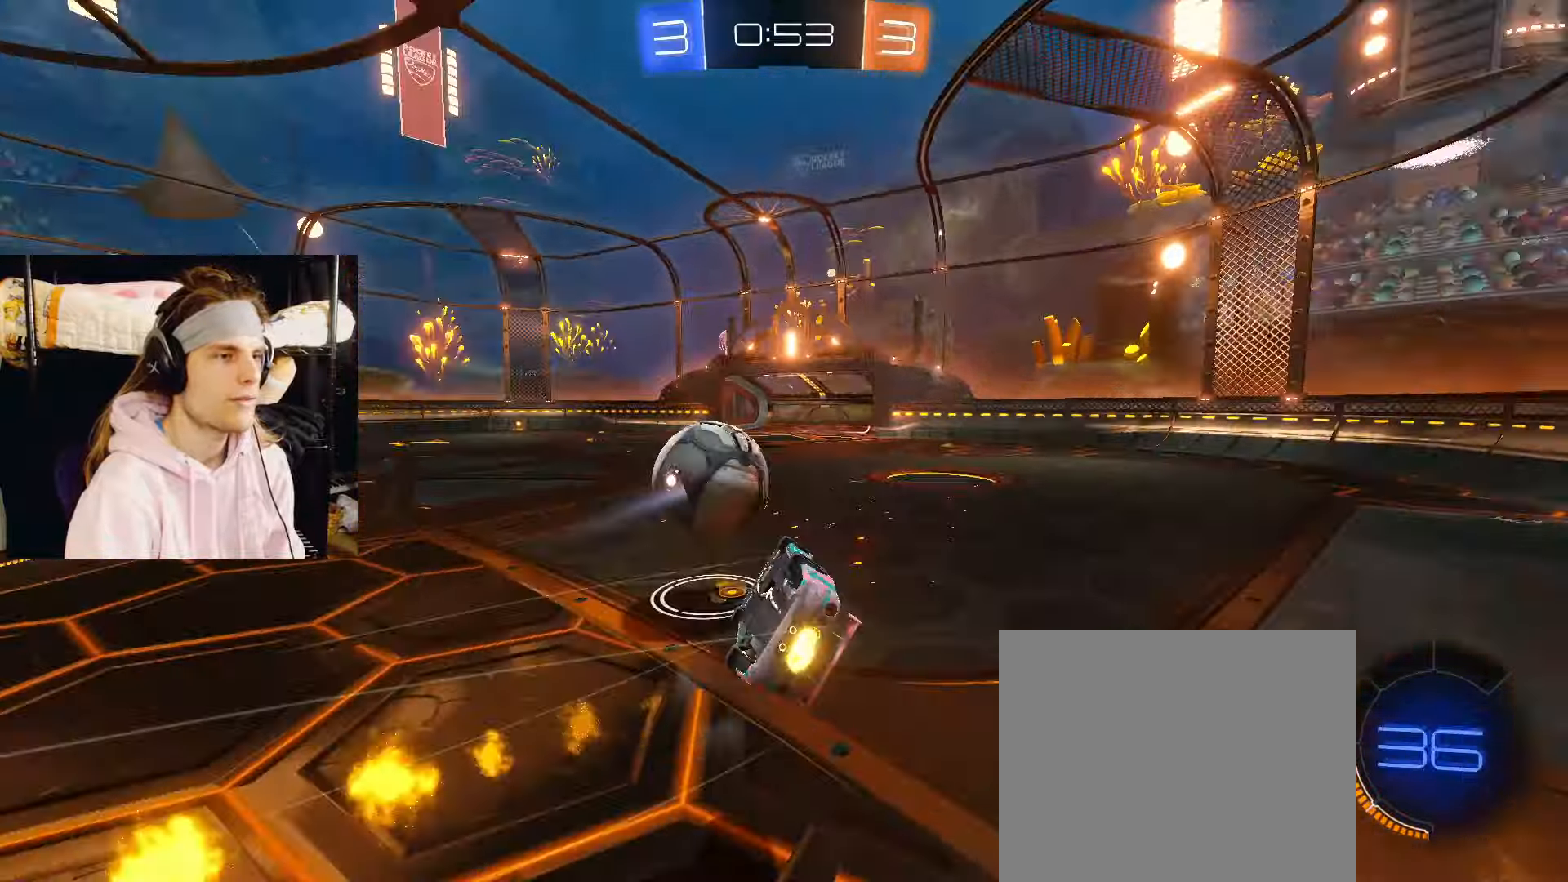
{"buttons": ["CIRCLE", "R2"], "left_stick": "down-right", "right_stick": "center", "events": []}
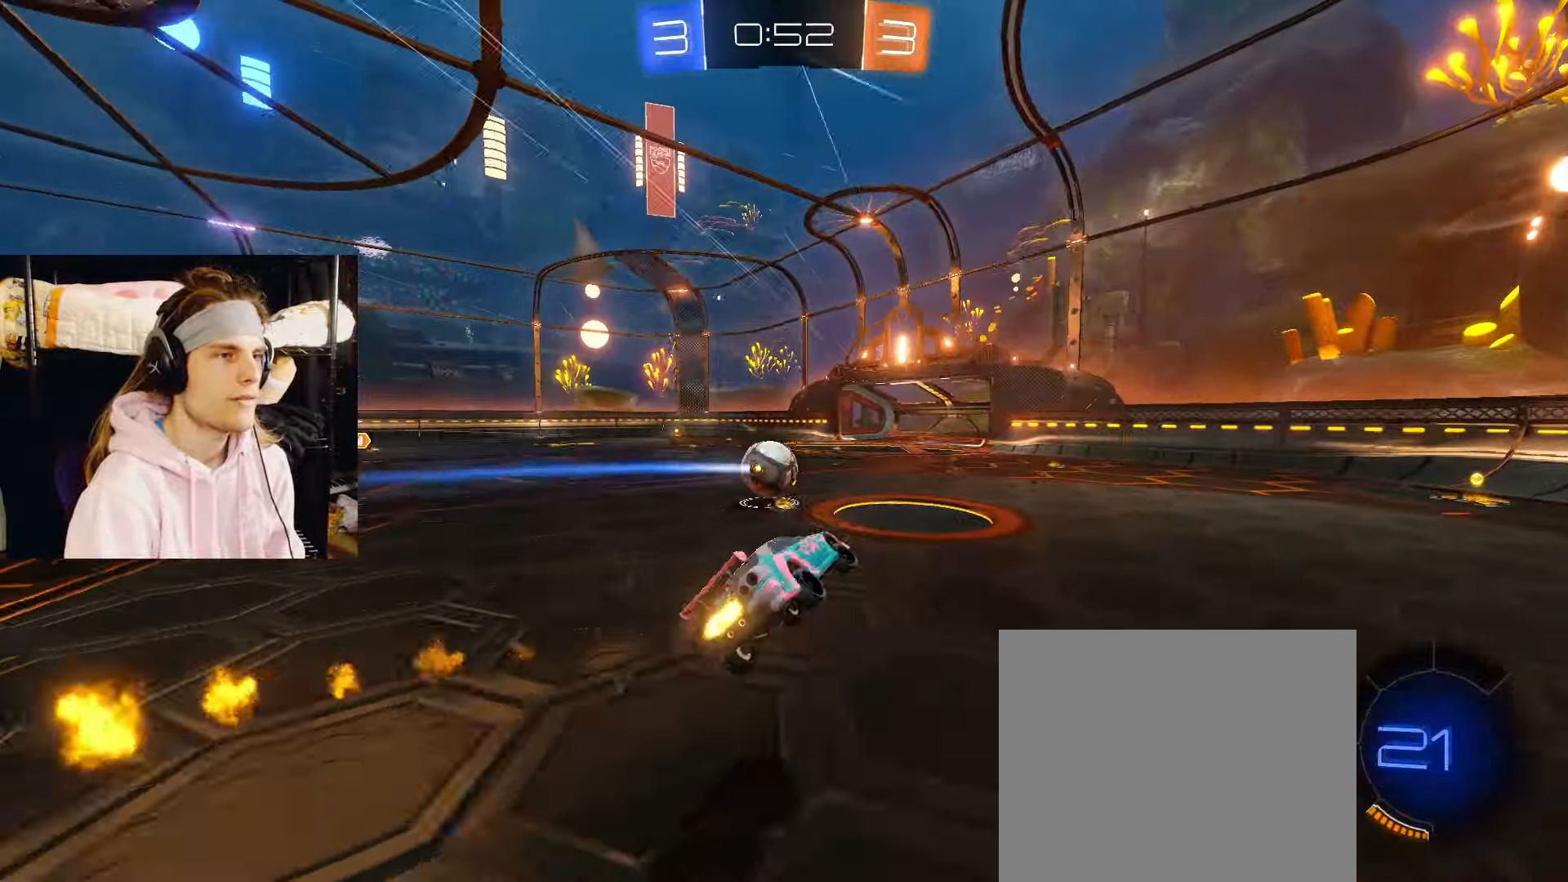
{"buttons": ["CIRCLE", "R2"], "left_stick": "right", "right_stick": "center", "events": [[50, "left_stick", "center"], [67, "CIRCLE", "up"], [133, "left_stick", "right"], [400, "CIRCLE", "down"]]}
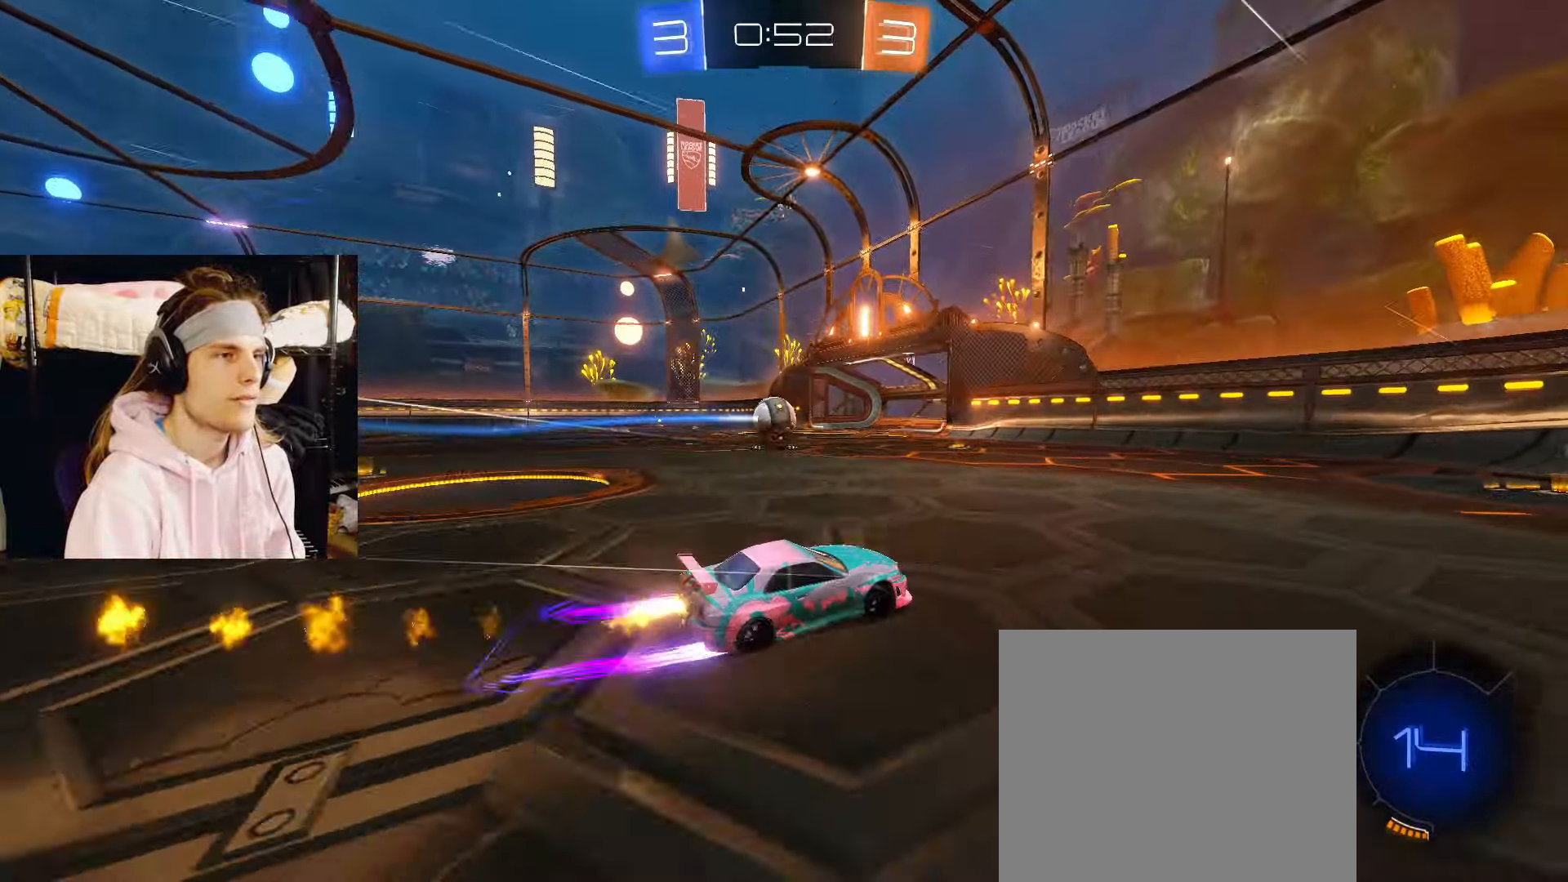
{"buttons": ["R2"], "left_stick": "left", "right_stick": "center", "events": [[67, "left_stick", "center"], [117, "left_stick", "left"], [167, "CIRCLE", "up"], [250, "left_stick", "center"], [300, "left_stick", "right"], [433, "left_stick", "left"]]}
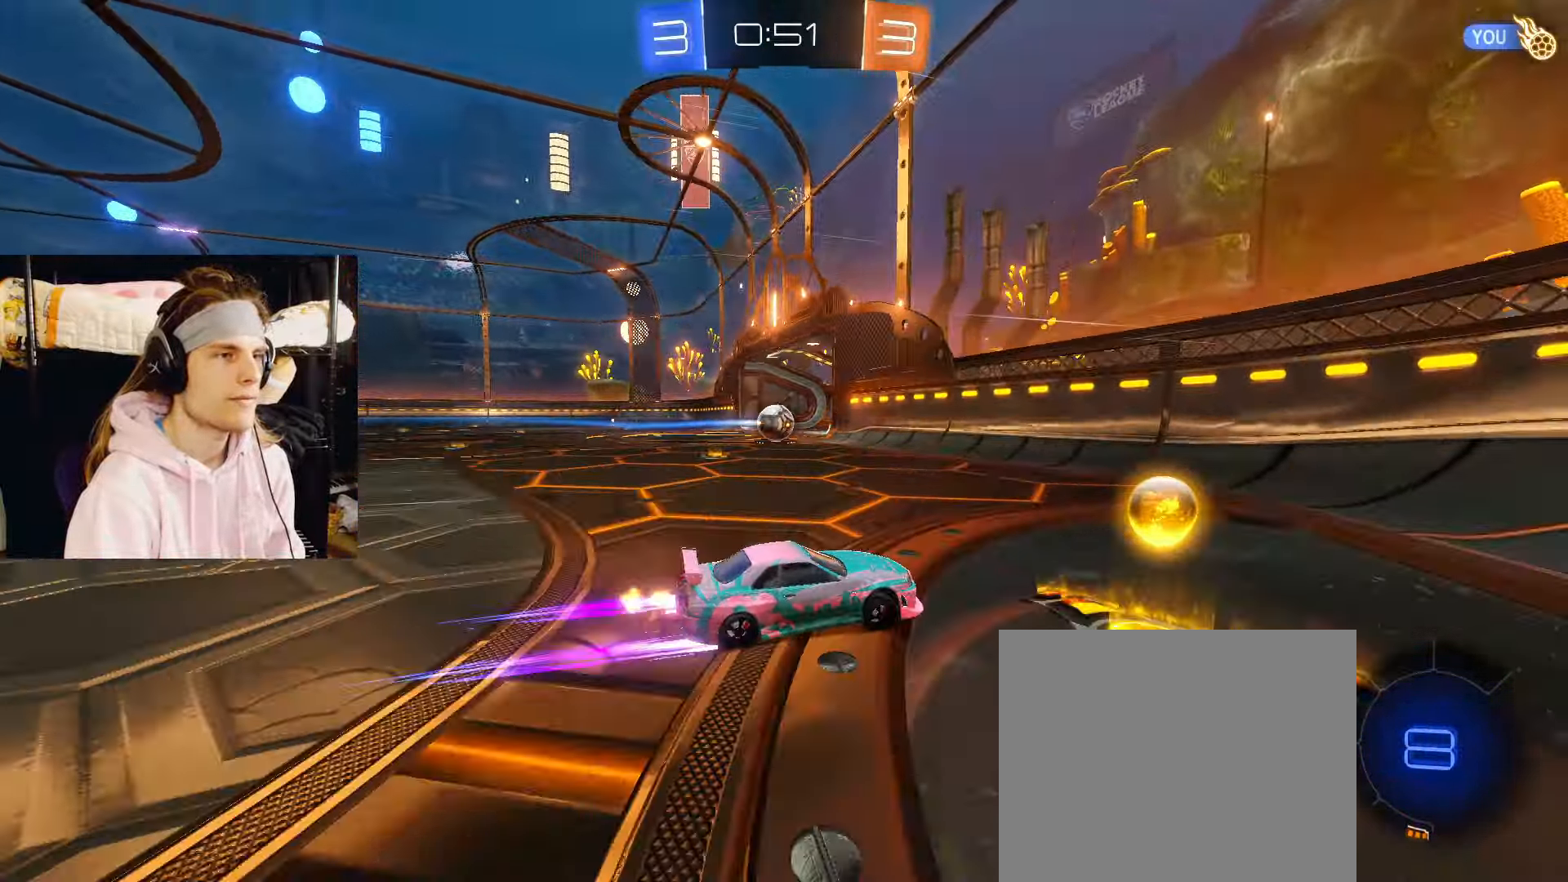
{"buttons": ["CIRCLE", "R2"], "left_stick": "center", "right_stick": "center", "events": [[333, "left_stick", "center"], [450, "CIRCLE", "down"]]}
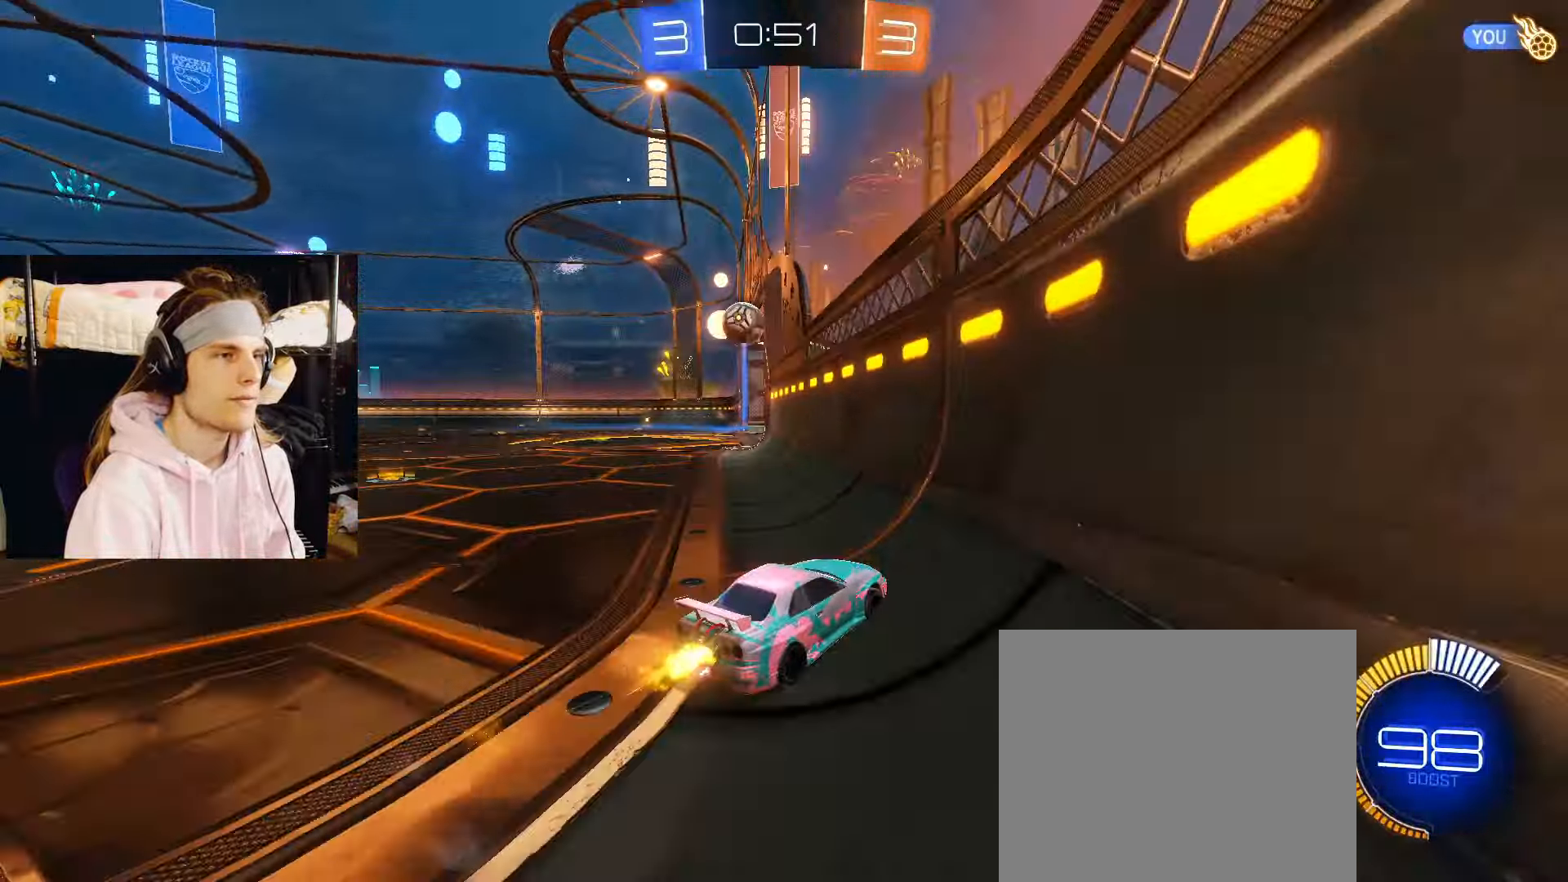
{"buttons": ["R2"], "left_stick": "left", "right_stick": "center", "events": [[117, "left_stick", "right"], [183, "left_stick", "center"], [433, "CIRCLE", "up"], [450, "left_stick", "left"]]}
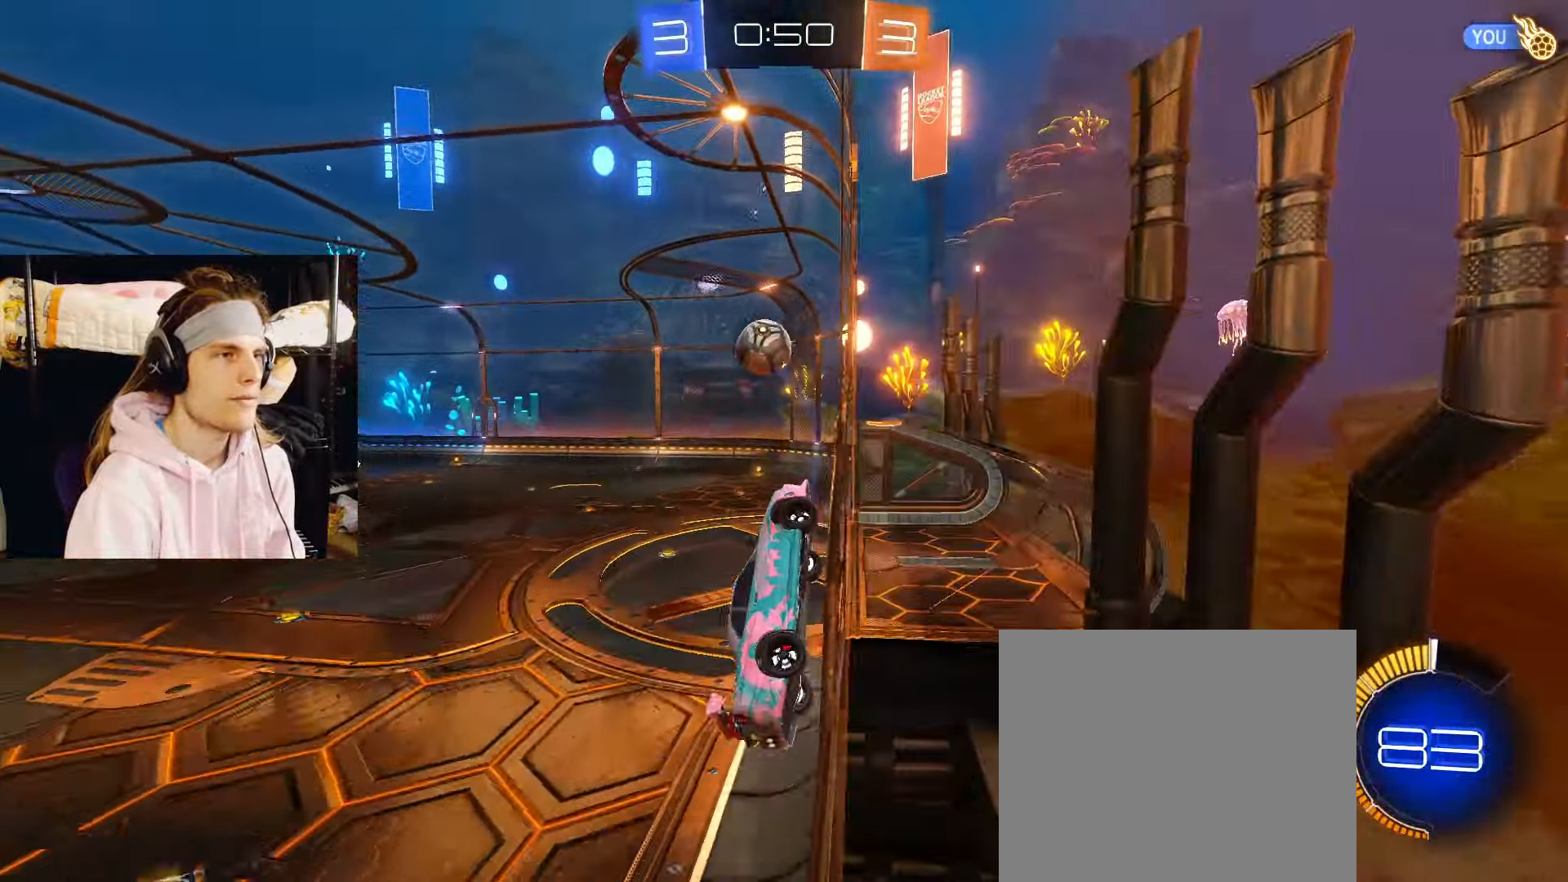
{"buttons": ["CIRCLE", "R2"], "left_stick": "center", "right_stick": "center", "events": [[100, "R2", "up"], [233, "left_stick", "down-left"], [267, "CIRCLE", "down"], [350, "R2", "down"], [433, "left_stick", "center"]]}
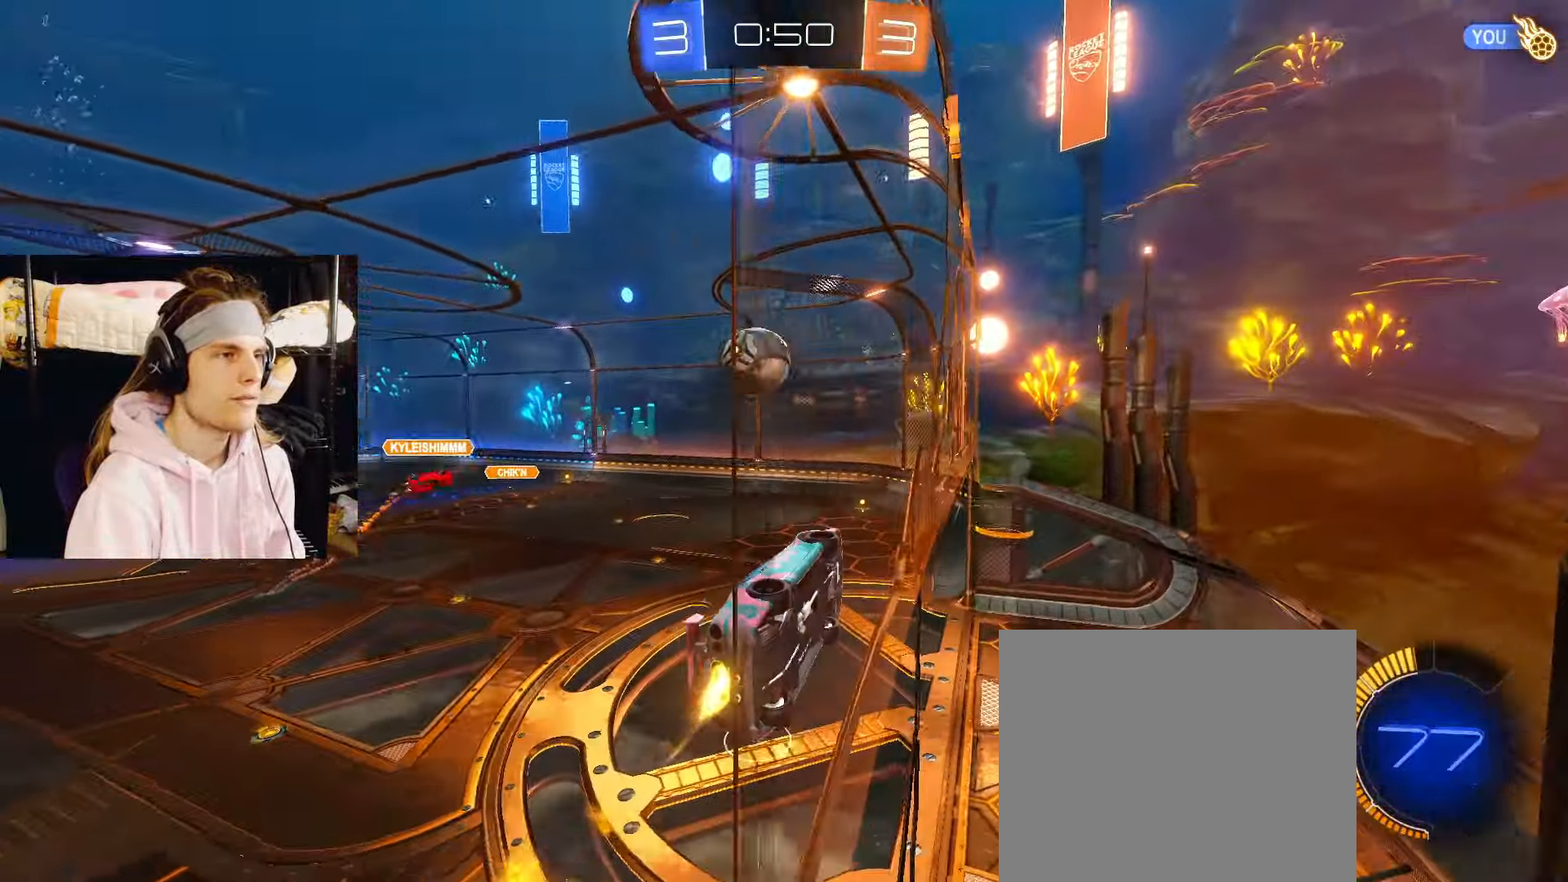
{"buttons": ["R2"], "left_stick": "right", "right_stick": "center", "events": [[150, "left_stick", "left"], [300, "CROSS", "down"], [350, "left_stick", "right"], [417, "CROSS", "up"], [500, "CIRCLE", "up"]]}
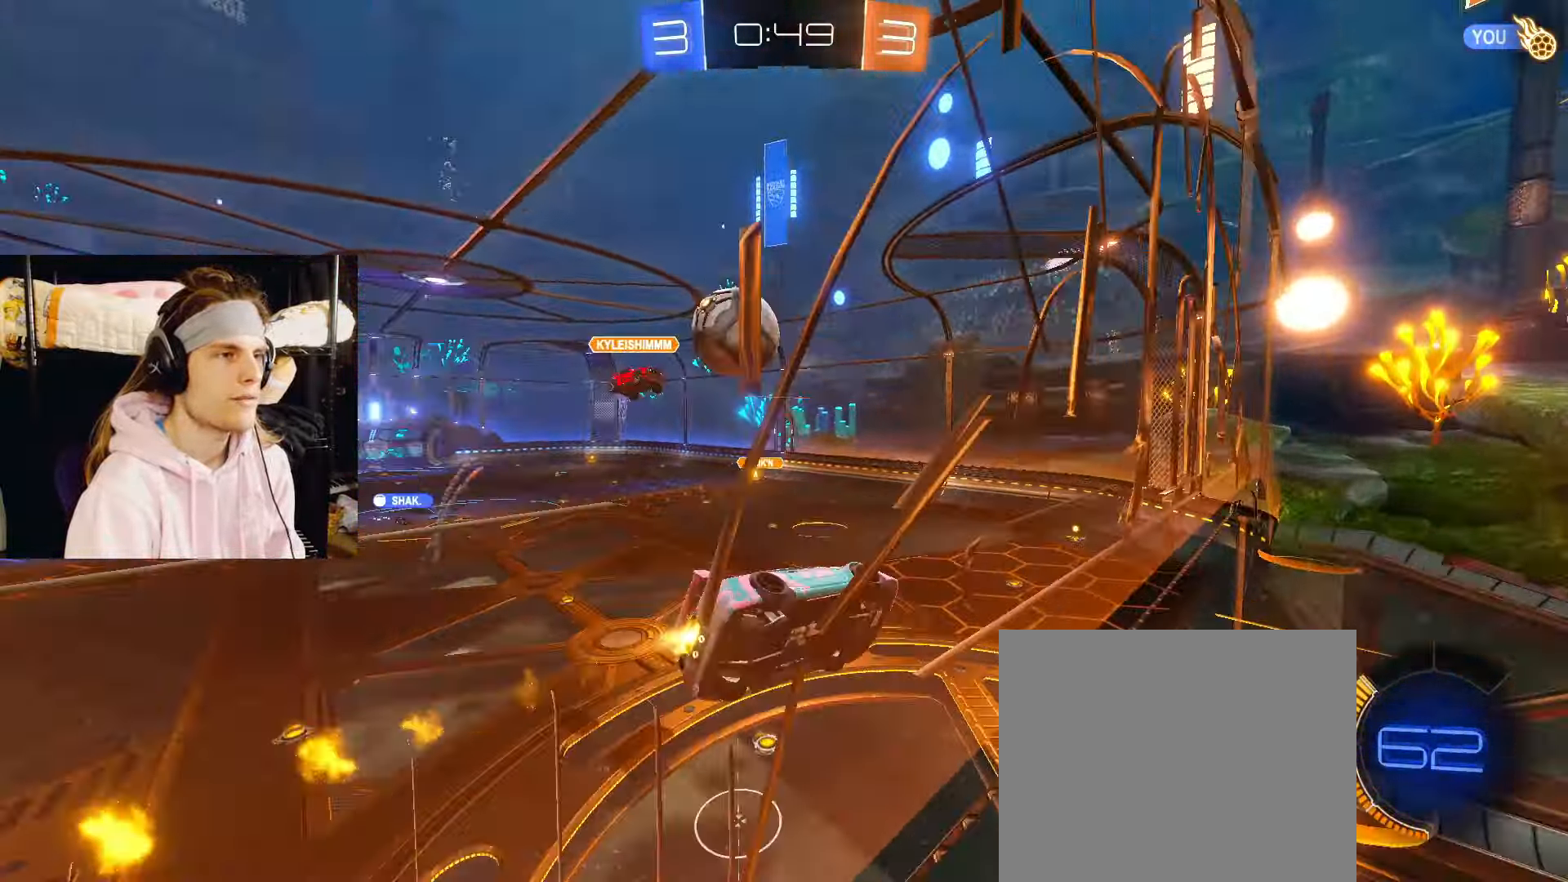
{"buttons": ["R2"], "left_stick": "down", "right_stick": "center", "events": [[17, "CIRCLE", "down"], [100, "left_stick", "center"], [217, "CIRCLE", "up"], [283, "TRIANGLE", "down"], [400, "TRIANGLE", "up"], [500, "left_stick", "down"]]}
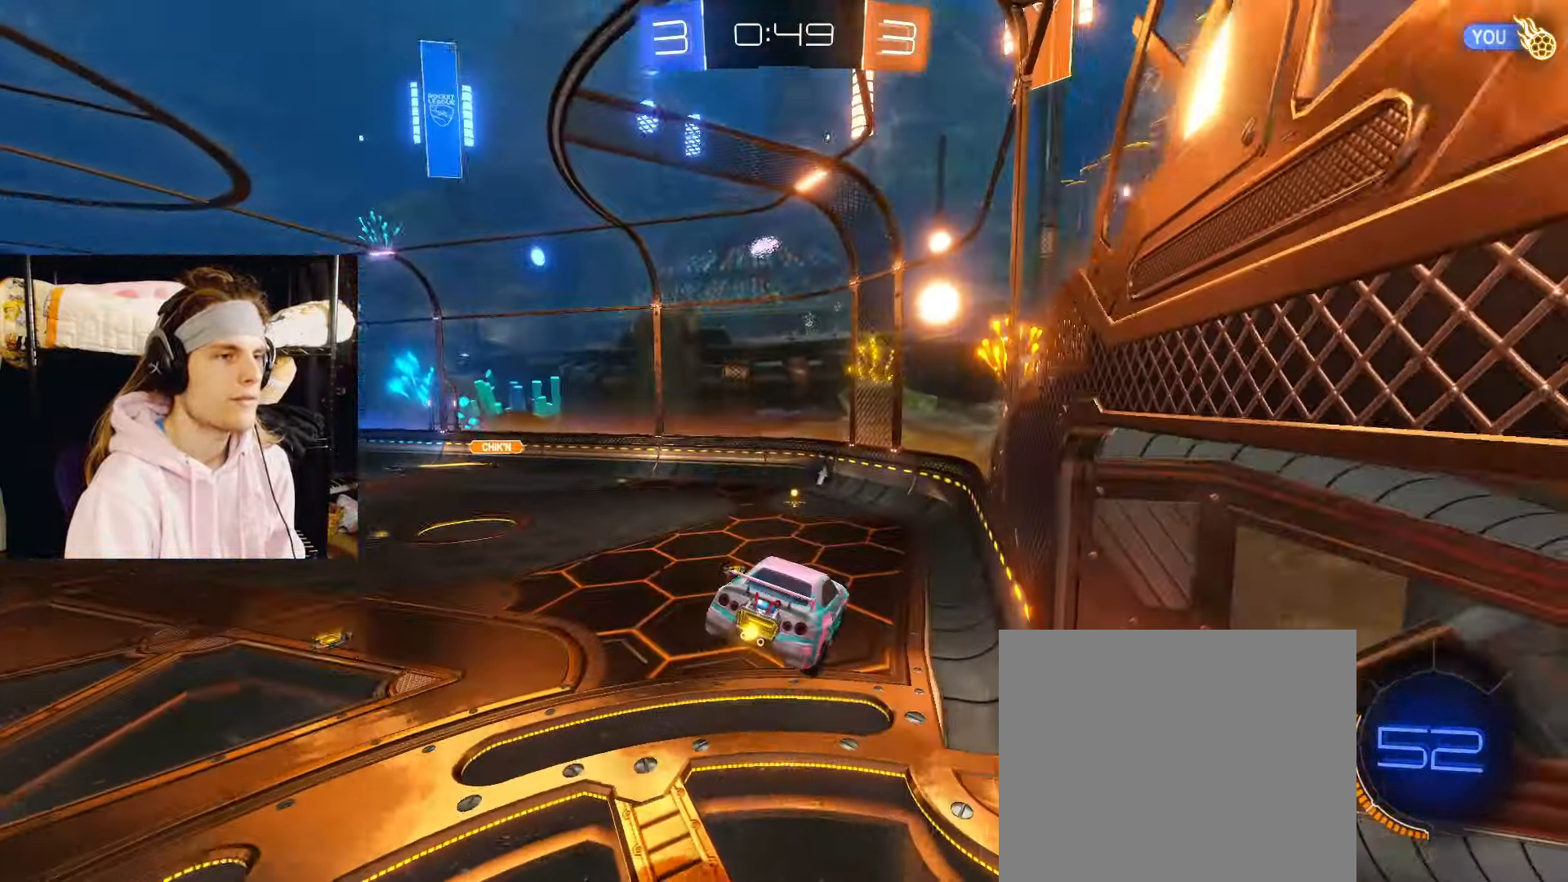
{"buttons": ["R2"], "left_stick": "up-right", "right_stick": "center", "events": [[100, "left_stick", "center"], [217, "left_stick", "down"], [417, "left_stick", "center"], [483, "left_stick", "up-right"]]}
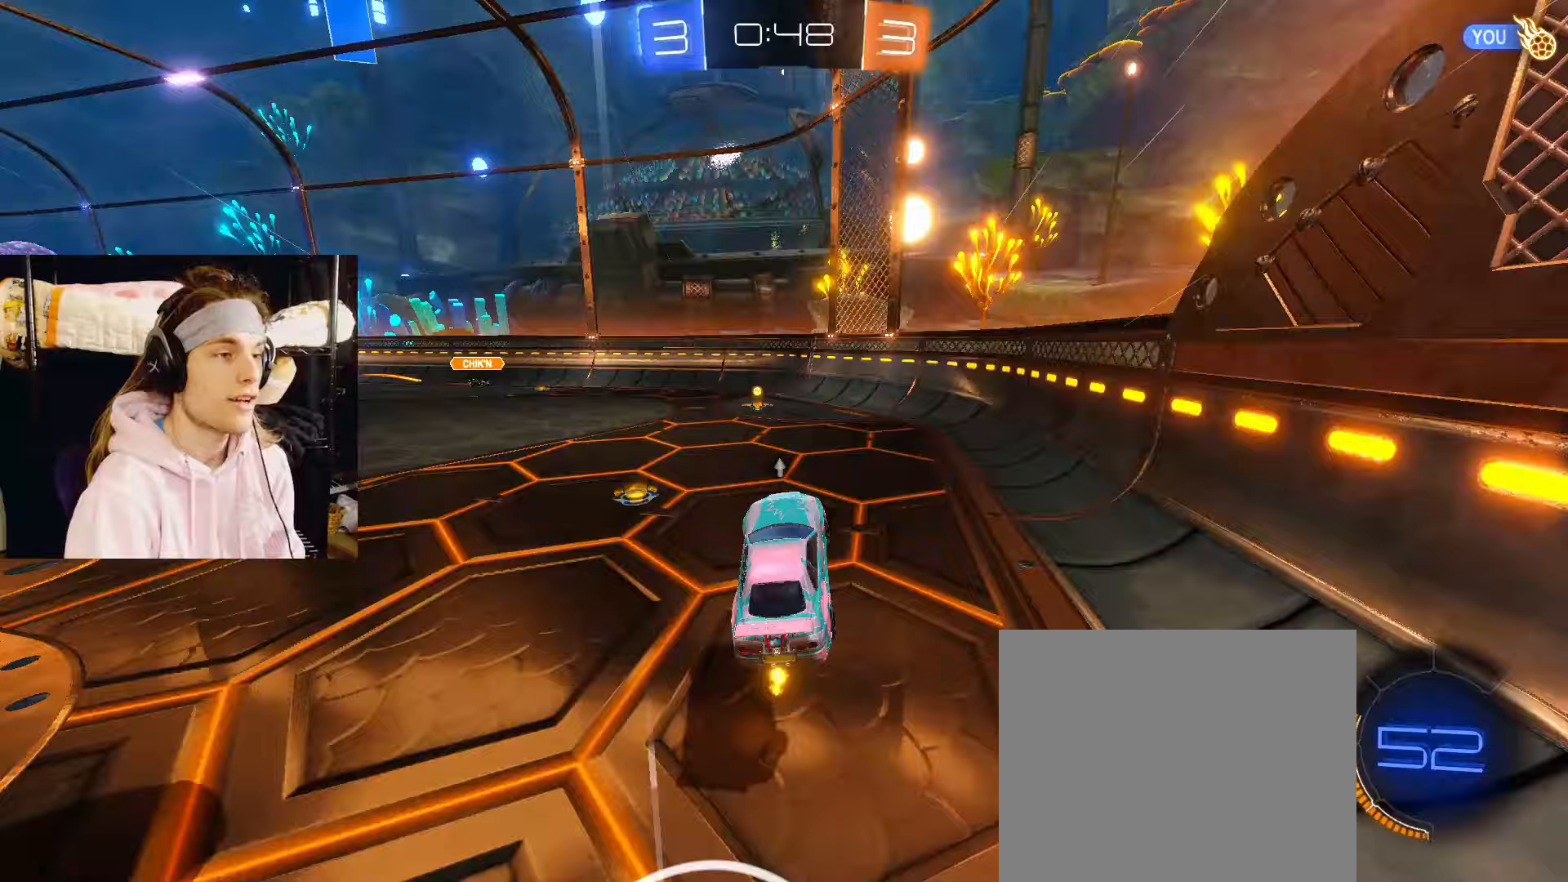
{"buttons": ["CIRCLE", "R2"], "left_stick": "center", "right_stick": "center", "events": [[50, "CROSS", "down"], [100, "CIRCLE", "down"], [100, "left_stick", "down"], [167, "CROSS", "up"], [250, "left_stick", "left"], [383, "left_stick", "center"]]}
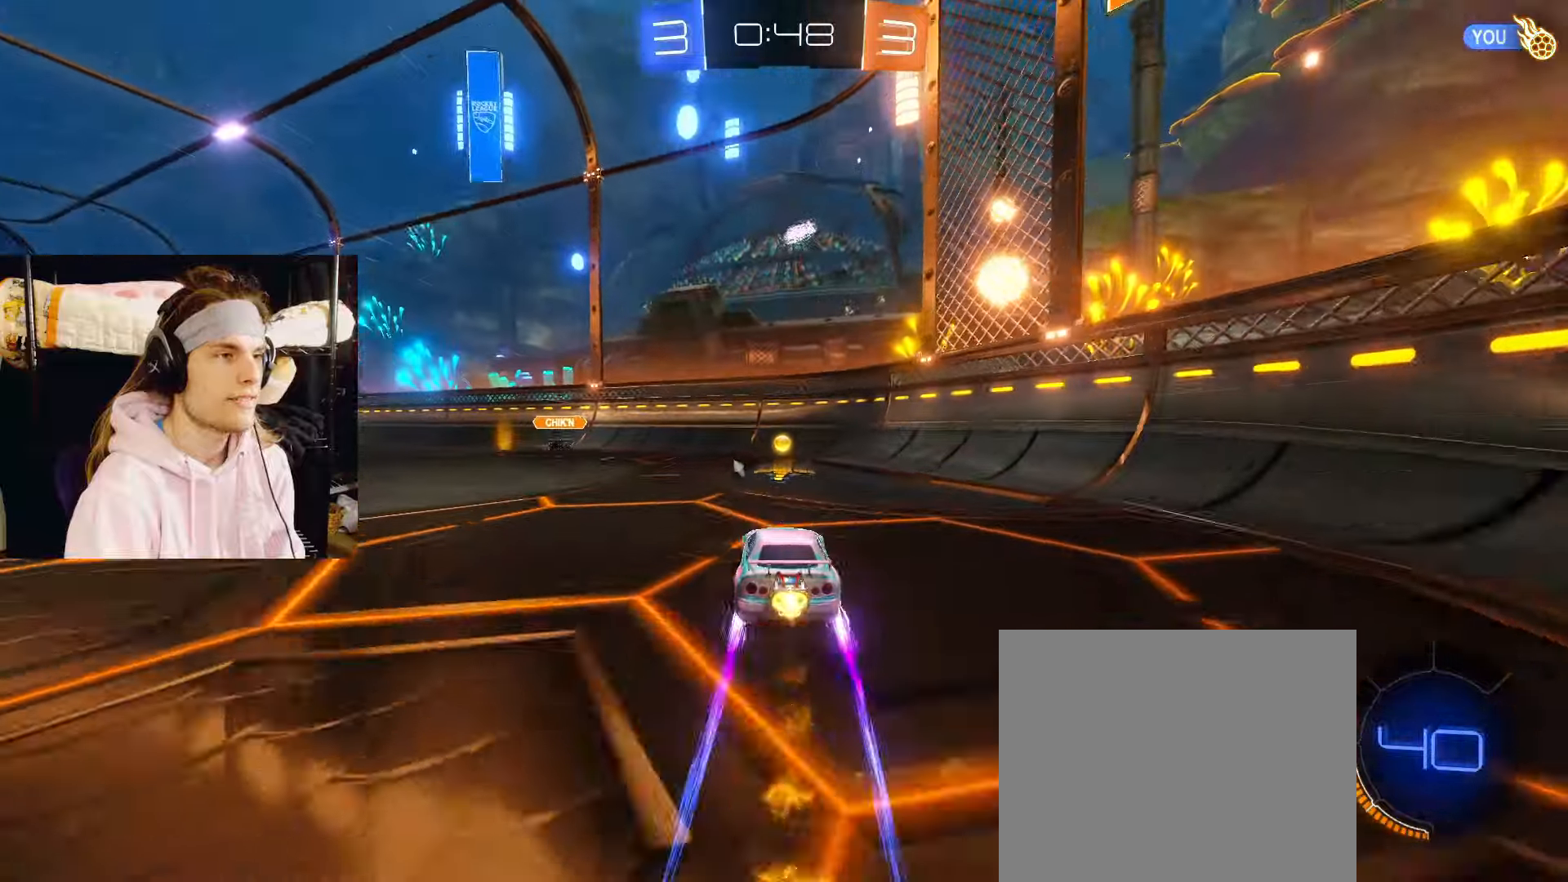
{"buttons": ["TRIANGLE", "R2"], "left_stick": "left", "right_stick": "center", "events": [[33, "CIRCLE", "up"], [133, "left_stick", "left"], [167, "CIRCLE", "down"], [350, "CIRCLE", "up"], [433, "TRIANGLE", "down"]]}
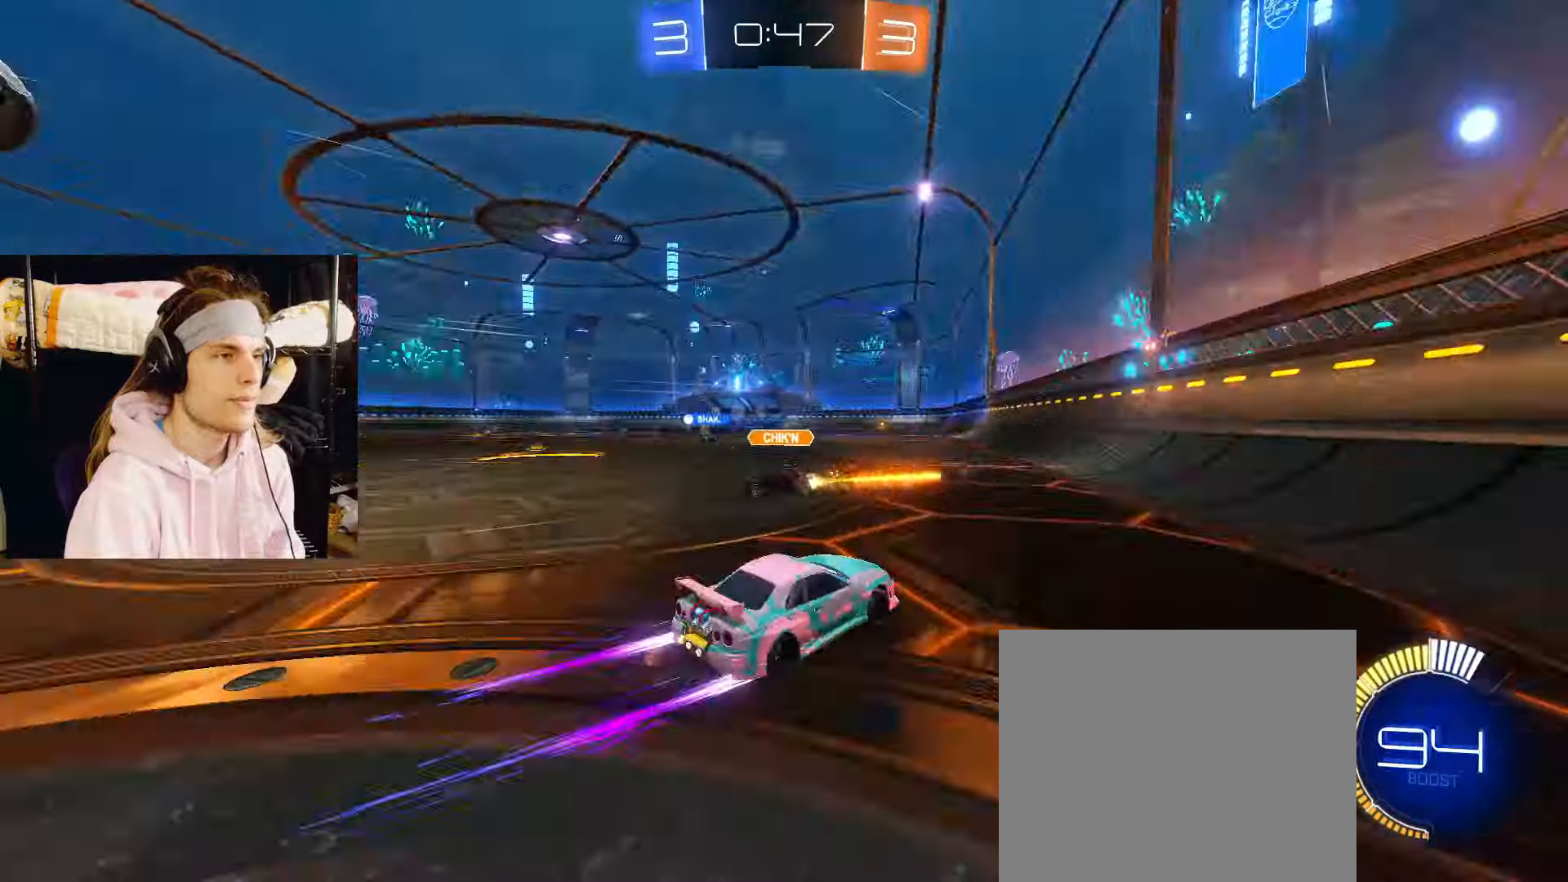
{"buttons": ["R2"], "left_stick": "left", "right_stick": "center", "events": [[50, "TRIANGLE", "up"], [67, "CIRCLE", "down"], [100, "left_stick", "center"], [217, "left_stick", "left"], [283, "CIRCLE", "up"]]}
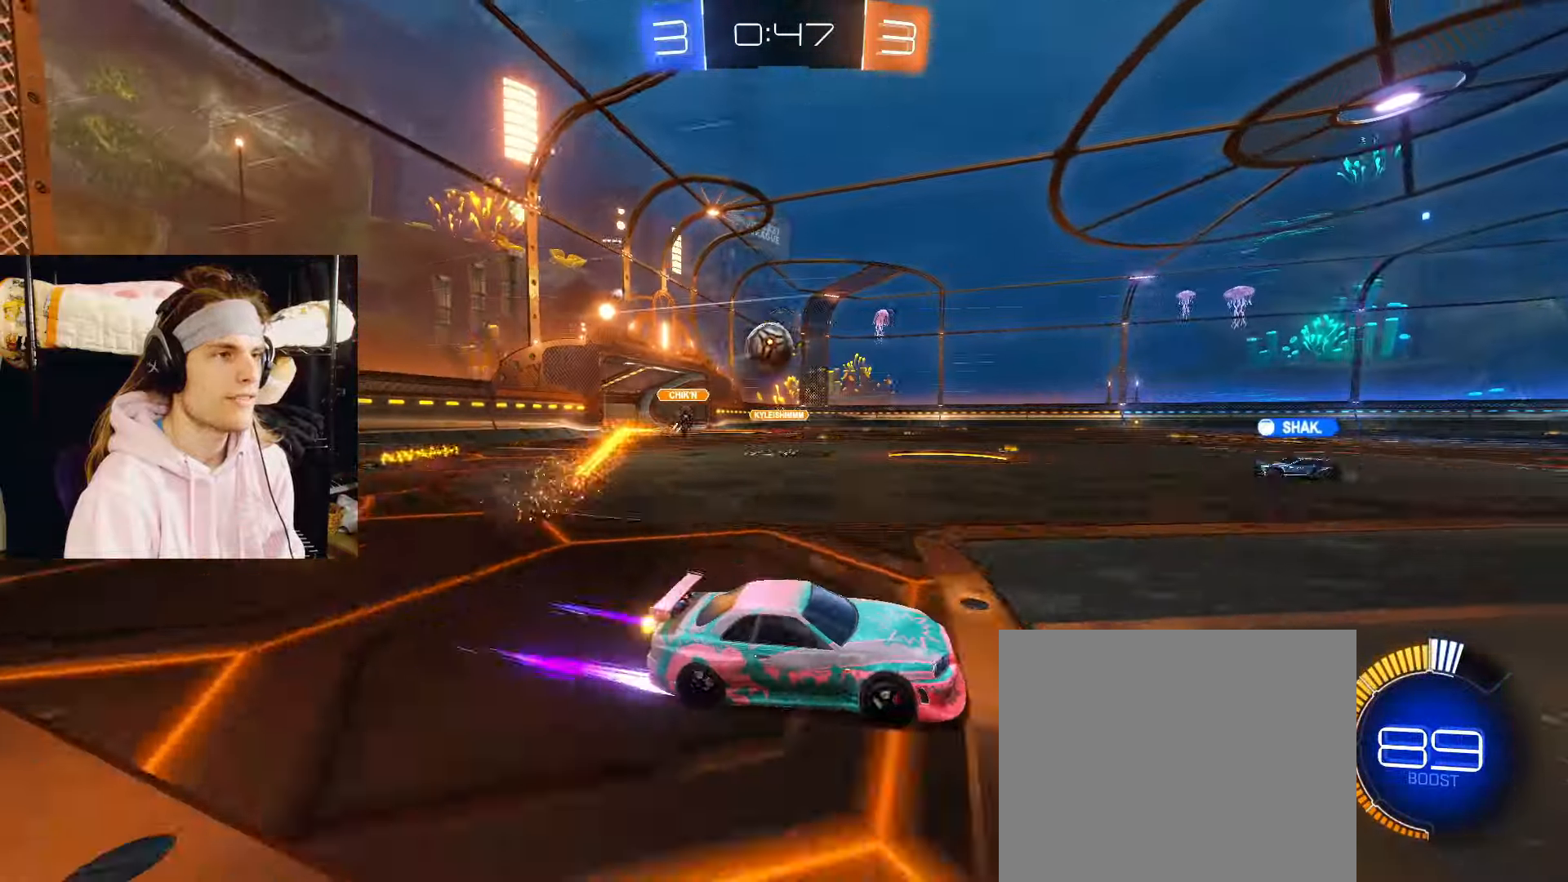
{"buttons": ["CROSS", "R2"], "left_stick": "down-right", "right_stick": "center", "events": [[100, "left_stick", "center"], [350, "CROSS", "down"], [367, "left_stick", "up-left"], [400, "CROSS", "up"], [450, "CROSS", "down"], [500, "left_stick", "down-right"]]}